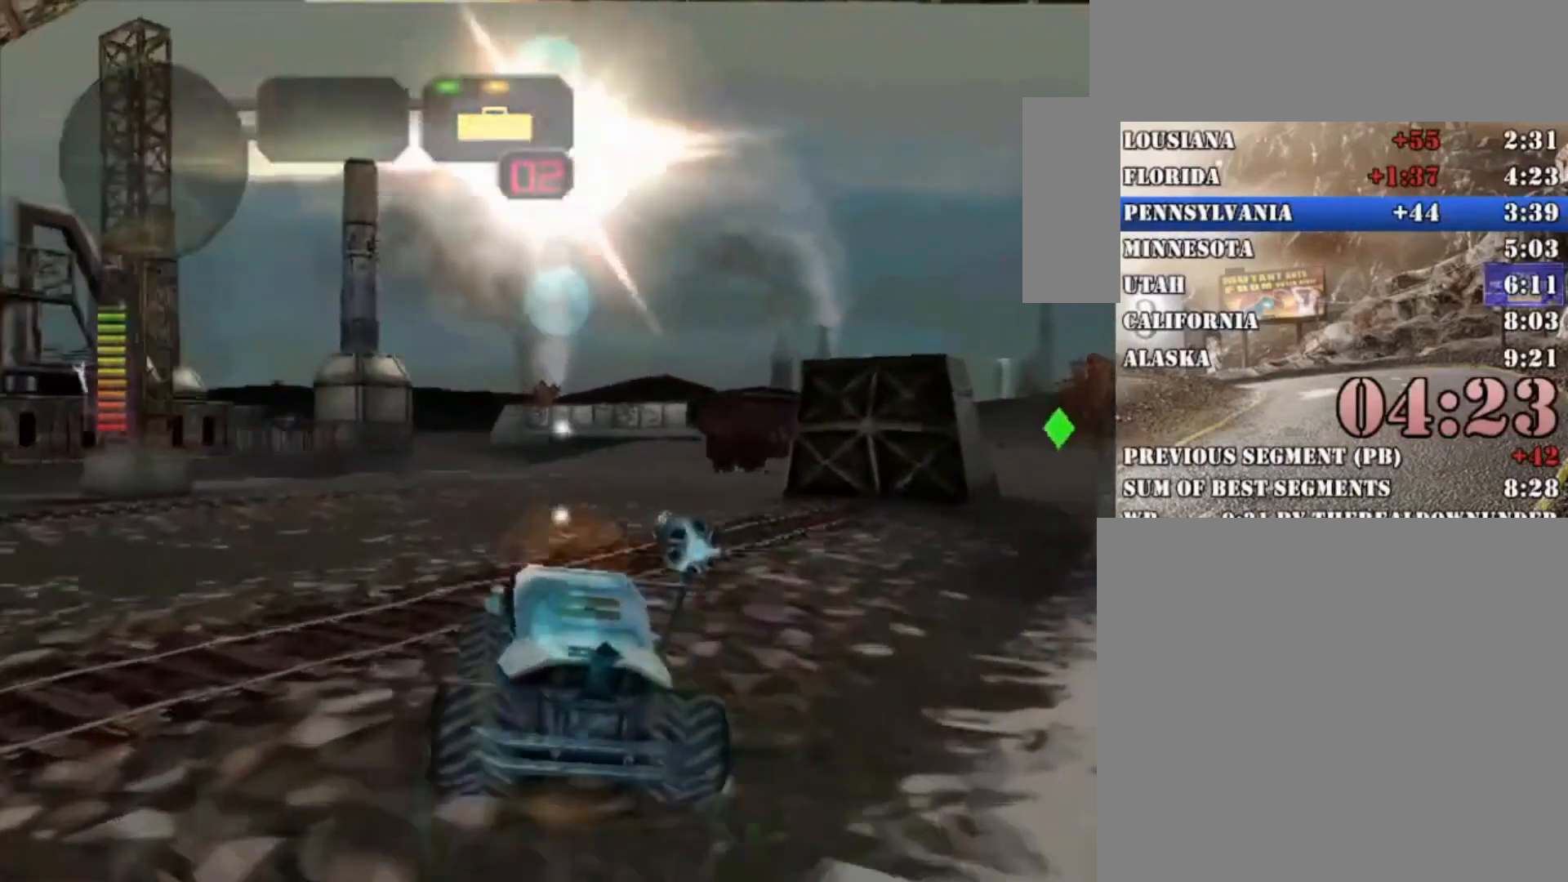
Gameplay with a controller (Xbox layout); each line is a JSON object with the inputs held at the frame after it (dt_ms = milliseconds from this image to that frame). "button_events" lists button changes between this image and that frame as [ms after this image, input, new state], when the widget could be followed in between (sticks are given only as held states). Not read: R3.
{"dt_ms": 500, "buttons": ["X"], "left_stick": "left", "right_stick": "center", "button_events": [[333, "X", "down"]]}
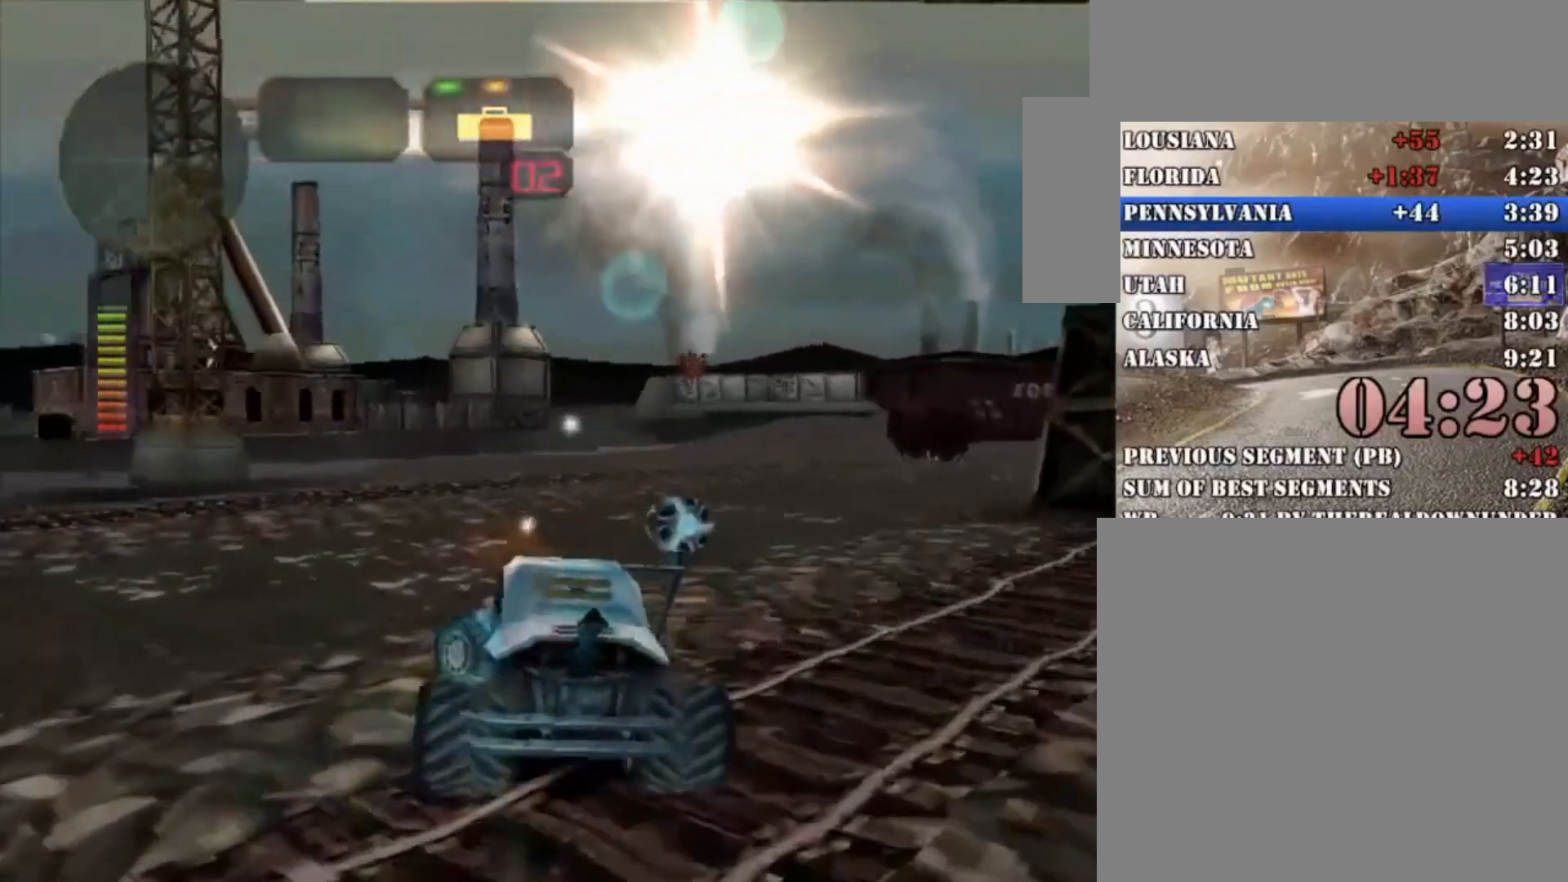
{"dt_ms": 500, "buttons": [], "left_stick": "center", "right_stick": "center", "button_events": [[167, "X", "up"]]}
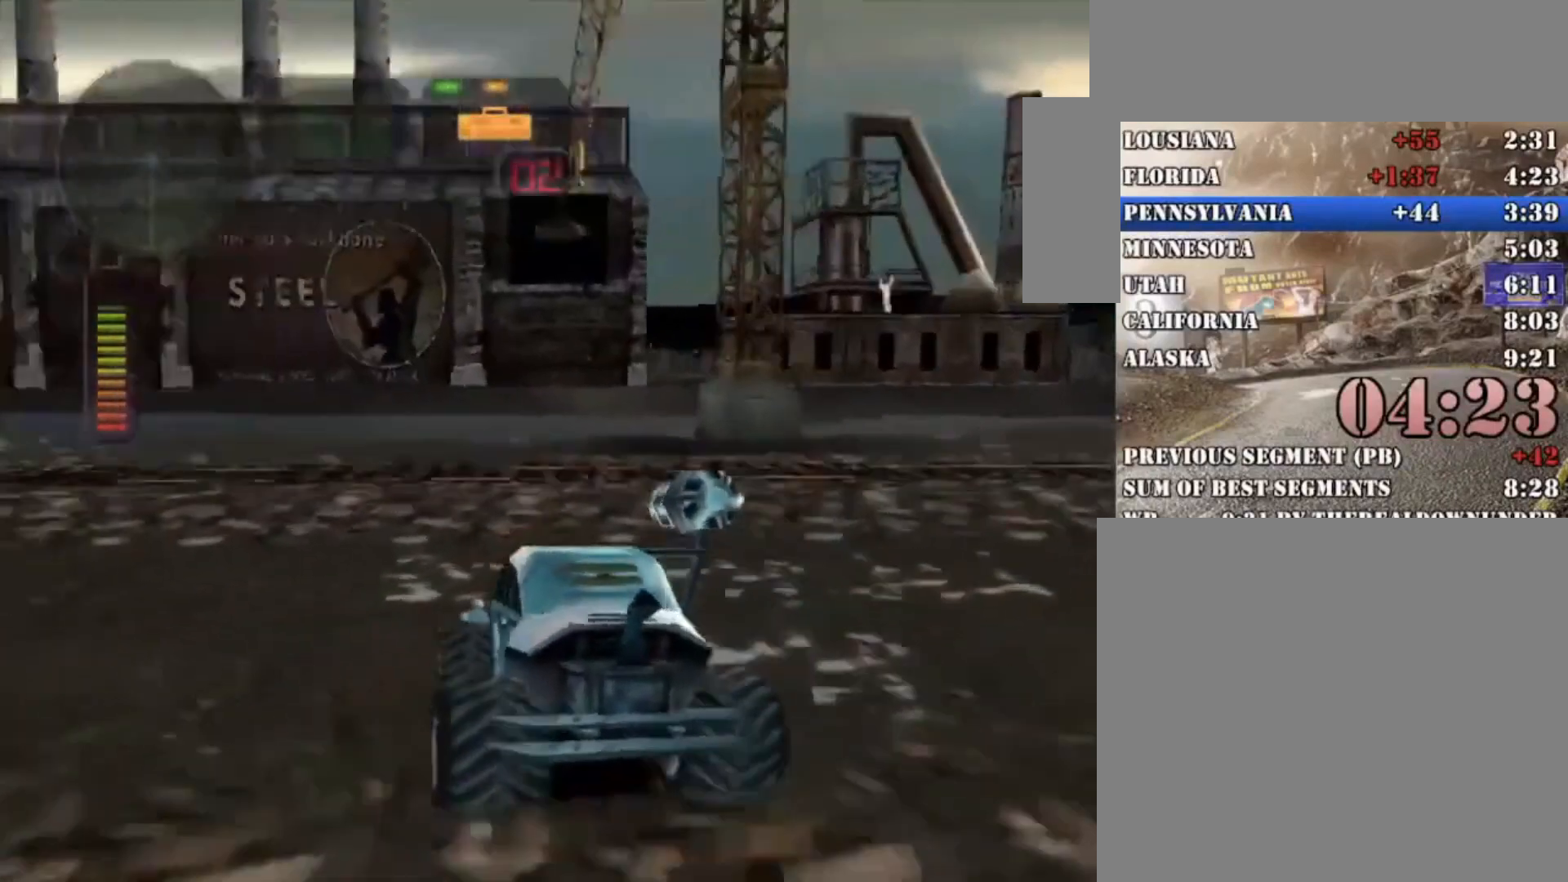
{"dt_ms": 500, "buttons": [], "left_stick": "center", "right_stick": "center", "button_events": []}
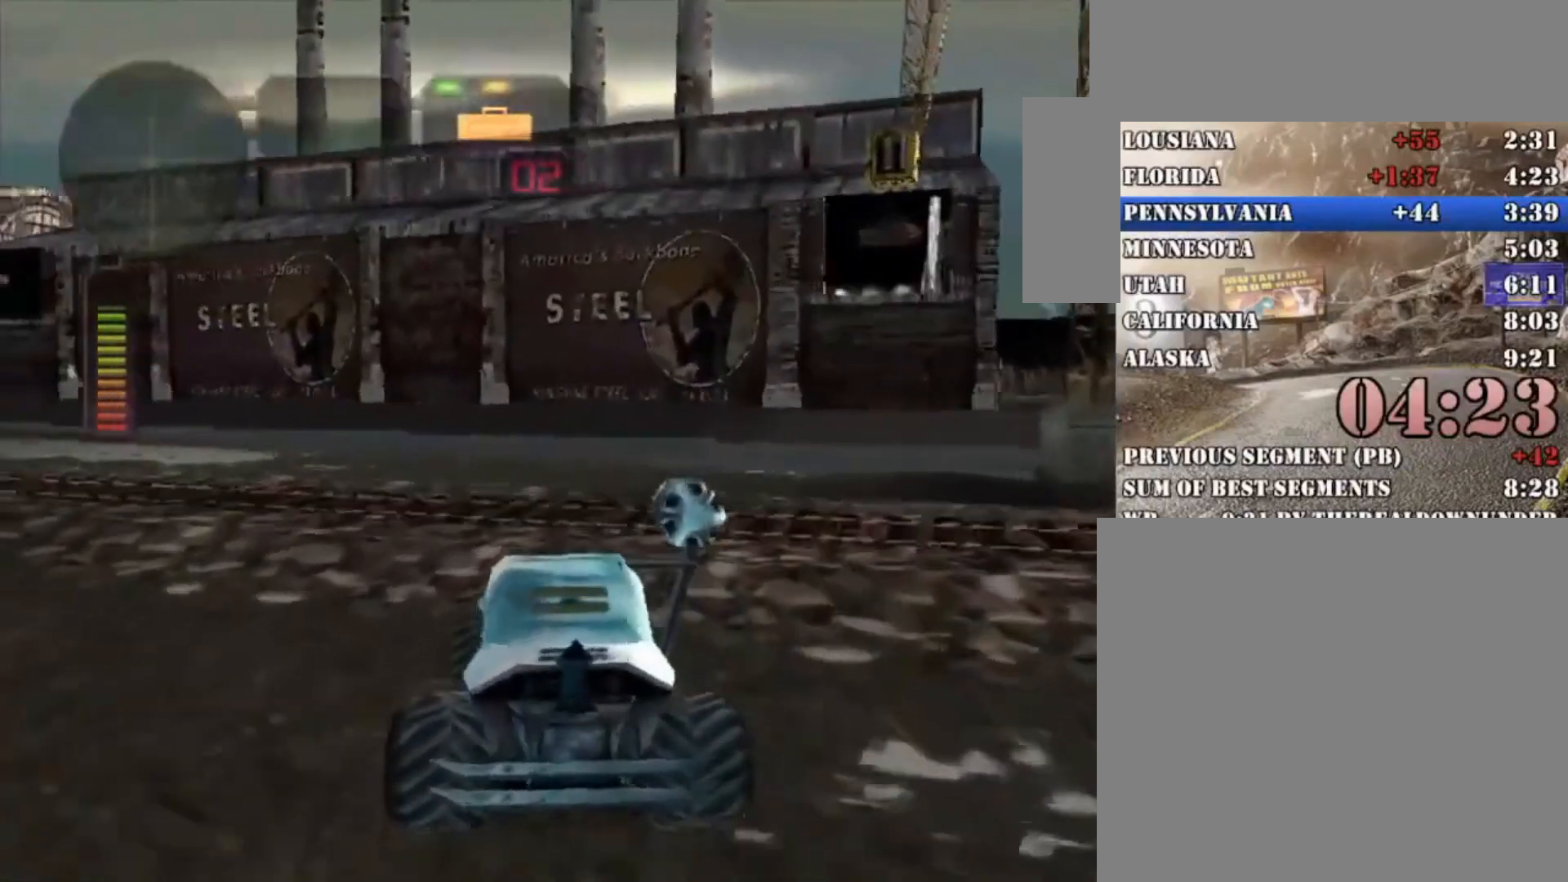
{"dt_ms": 500, "buttons": ["X"], "left_stick": "left", "right_stick": "center", "button_events": [[100, "X", "down"]]}
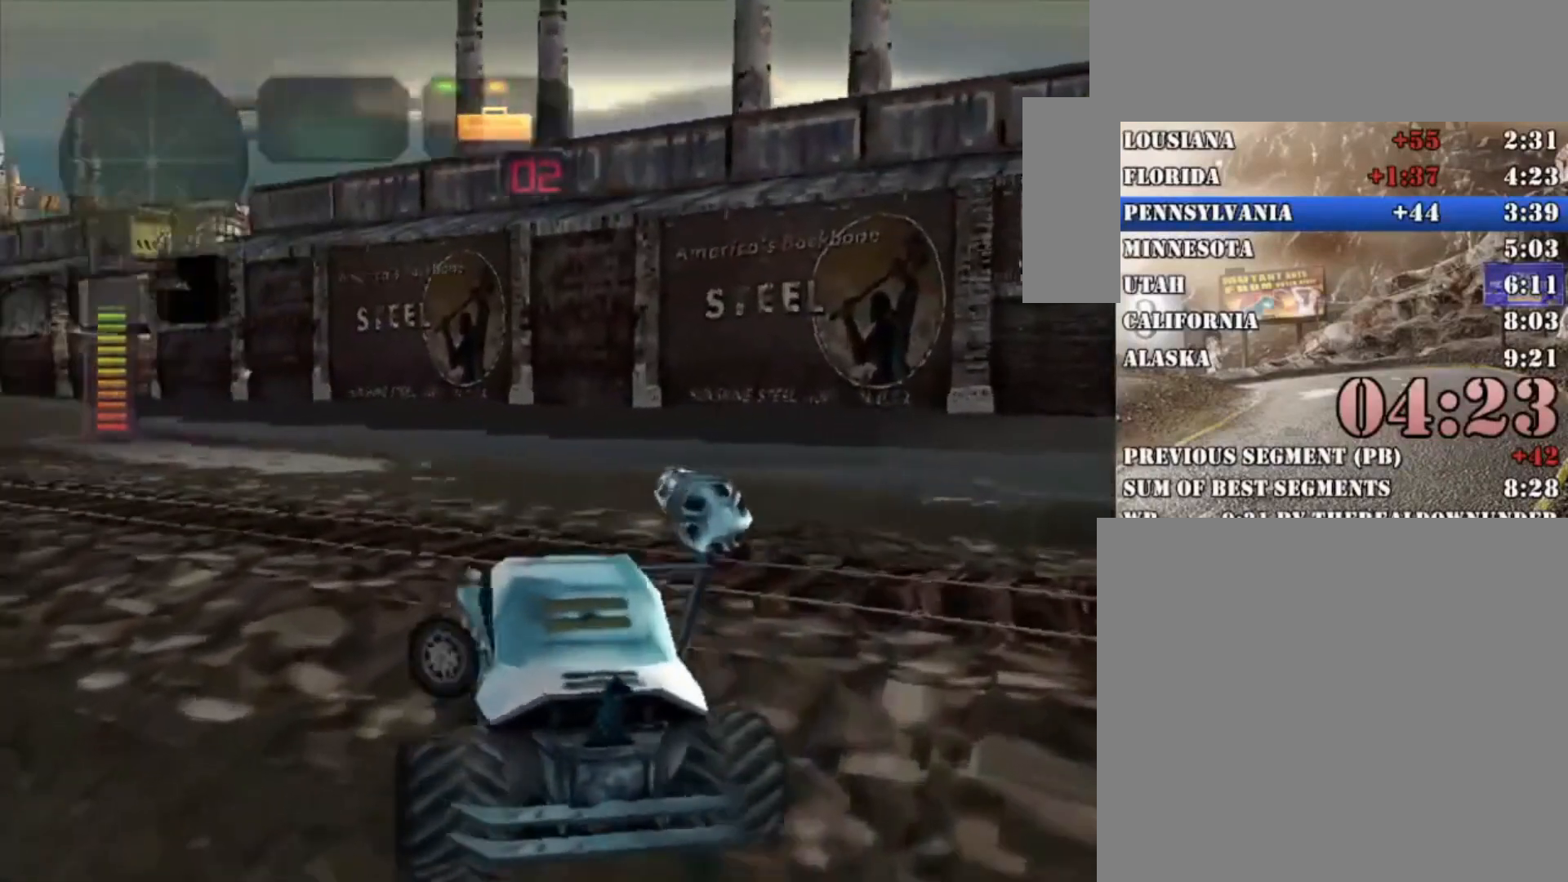
{"dt_ms": 500, "buttons": [], "left_stick": "center", "right_stick": "center", "button_events": [[200, "X", "up"]]}
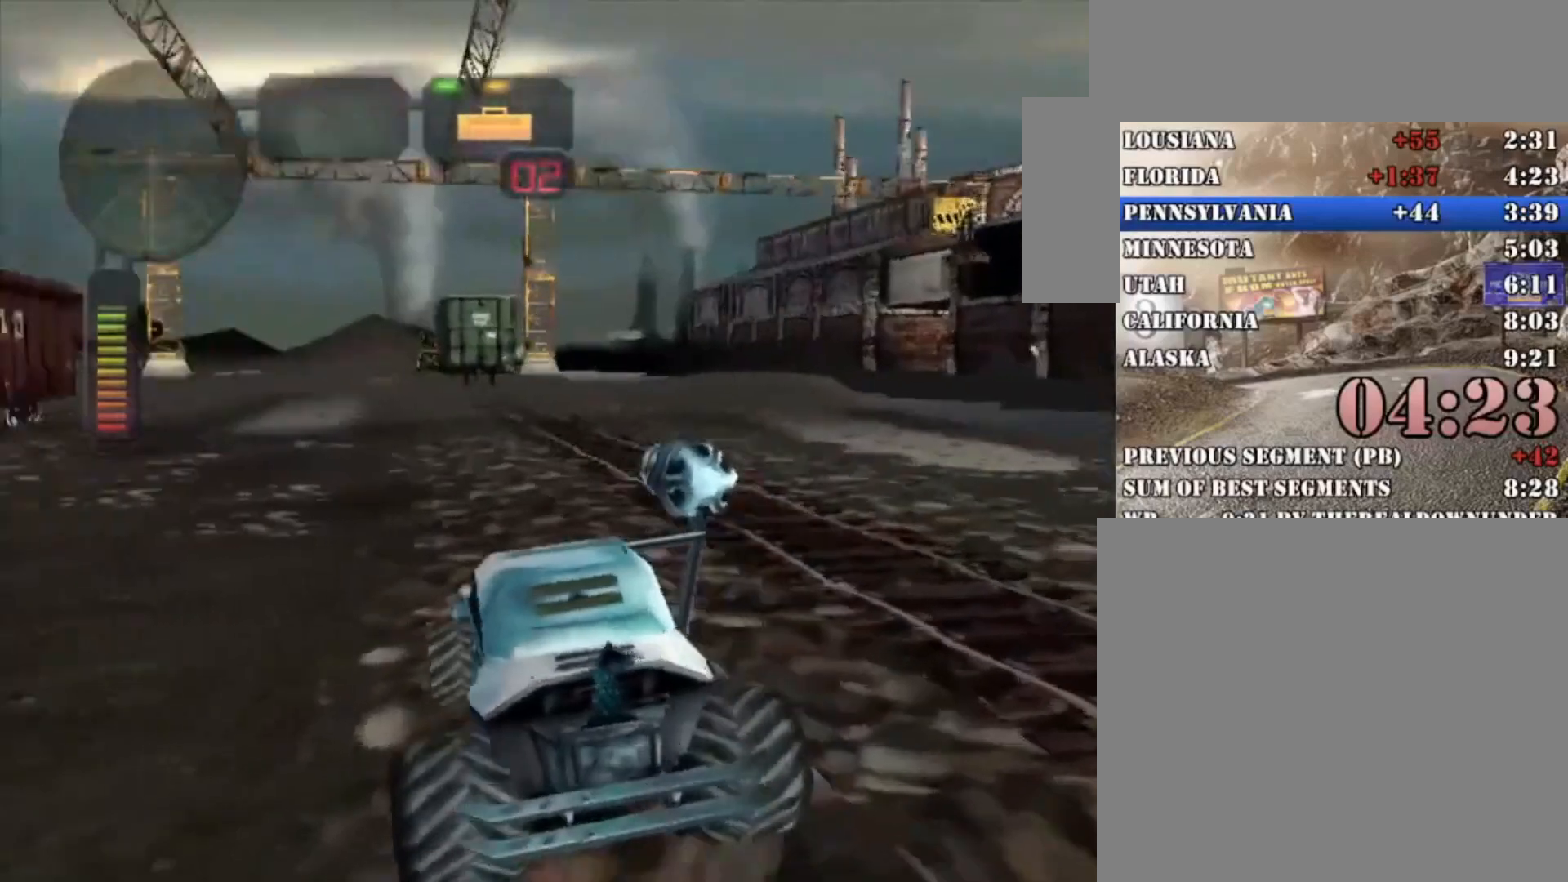
{"dt_ms": 500, "buttons": [], "left_stick": "center", "right_stick": "center", "button_events": []}
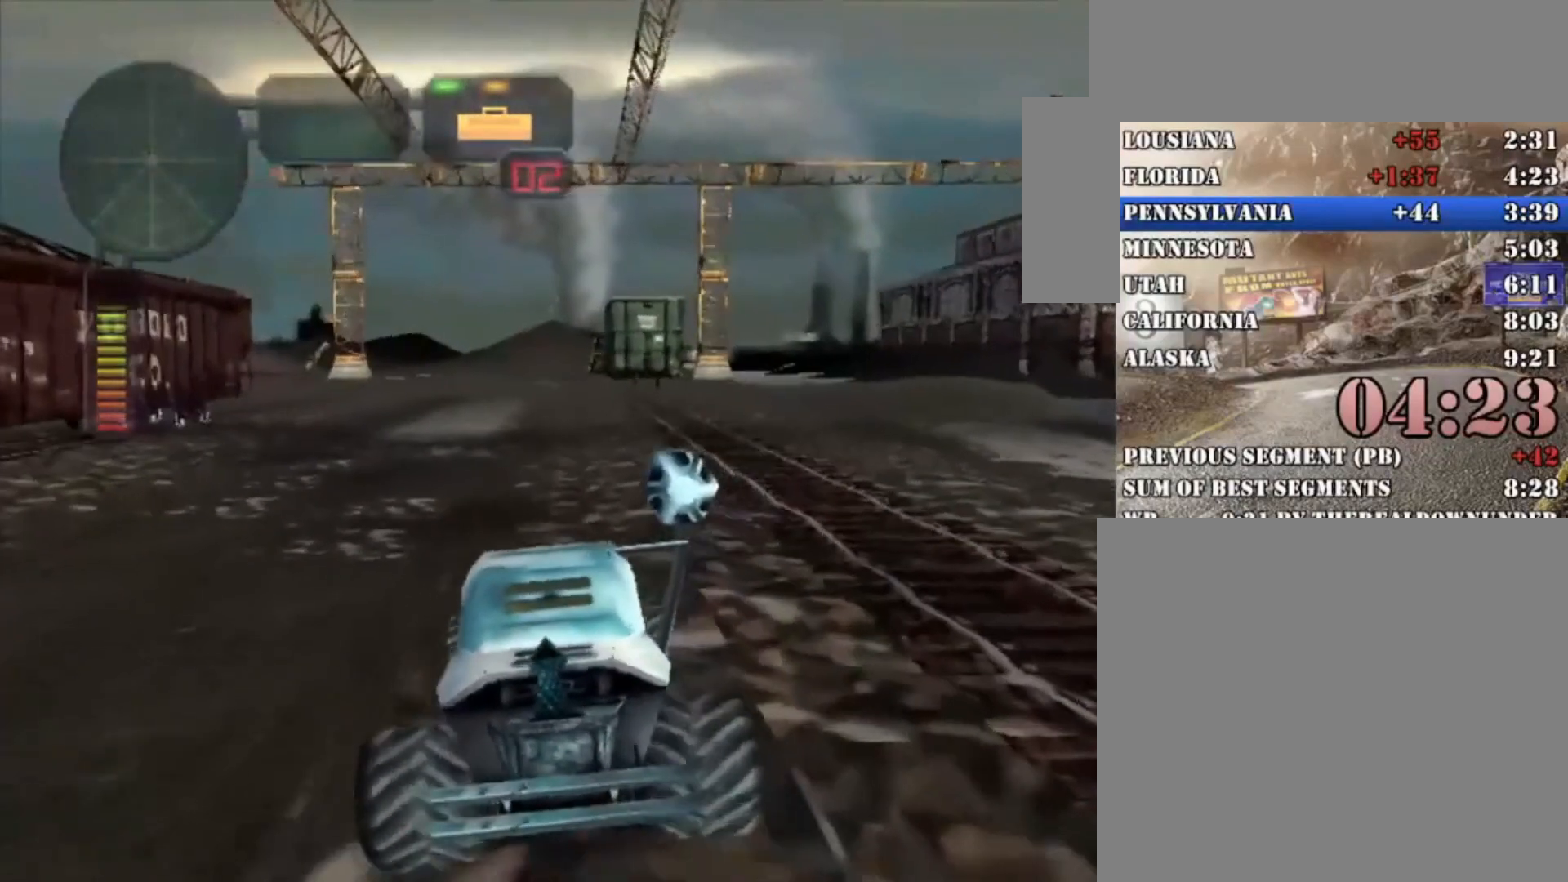
{"dt_ms": 500, "buttons": ["X", "R2"], "left_stick": "right", "right_stick": "center", "button_events": [[267, "R2", "down"], [267, "X", "down"]]}
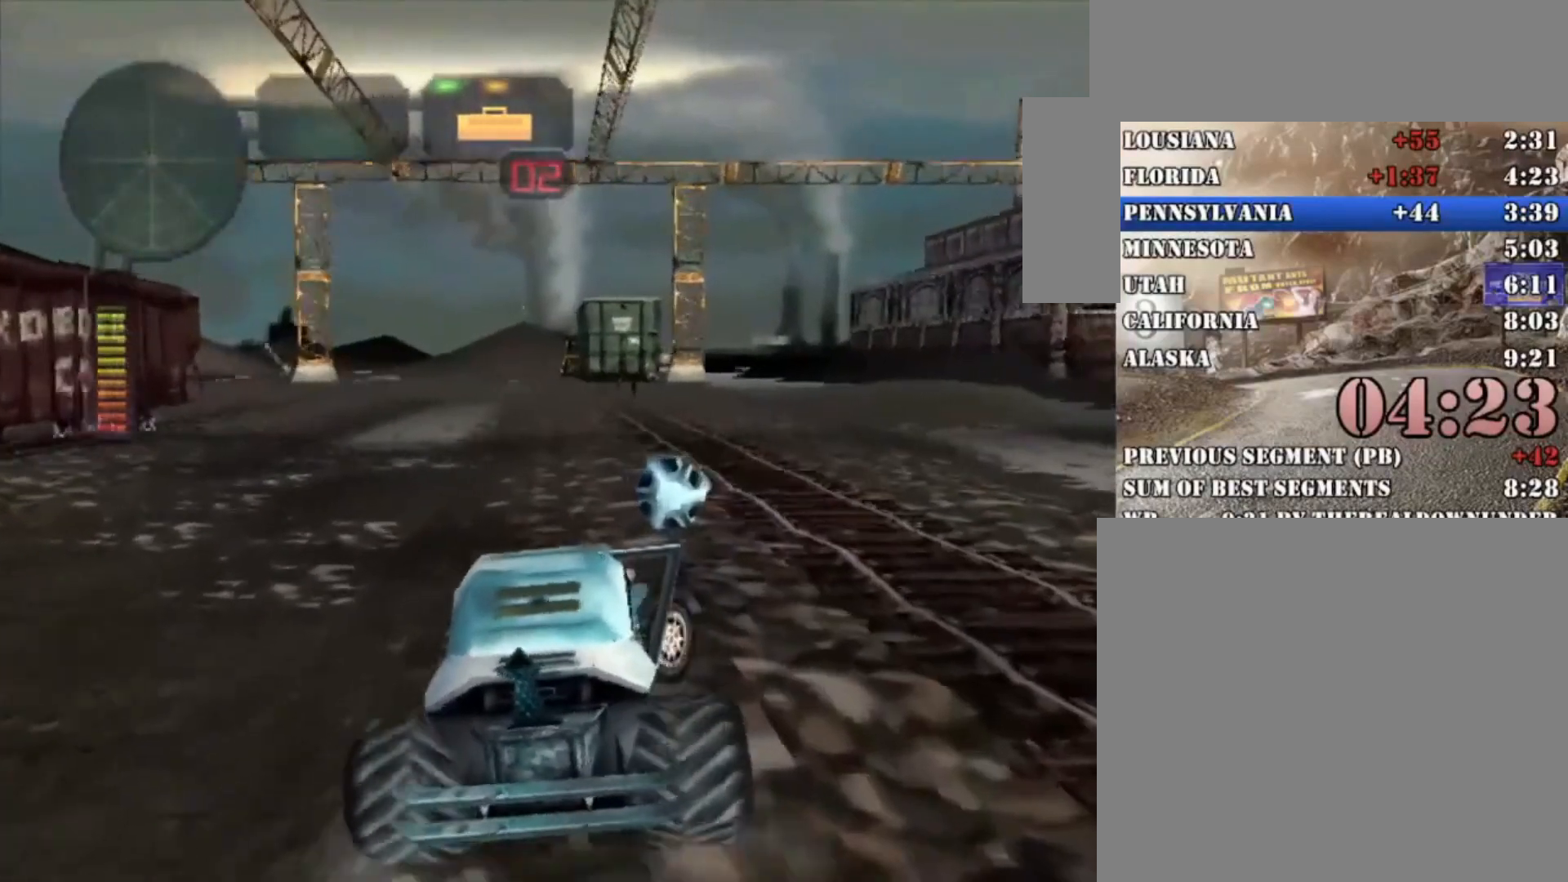
{"dt_ms": 500, "buttons": ["R2"], "left_stick": "center", "right_stick": "center", "button_events": [[333, "X", "up"]]}
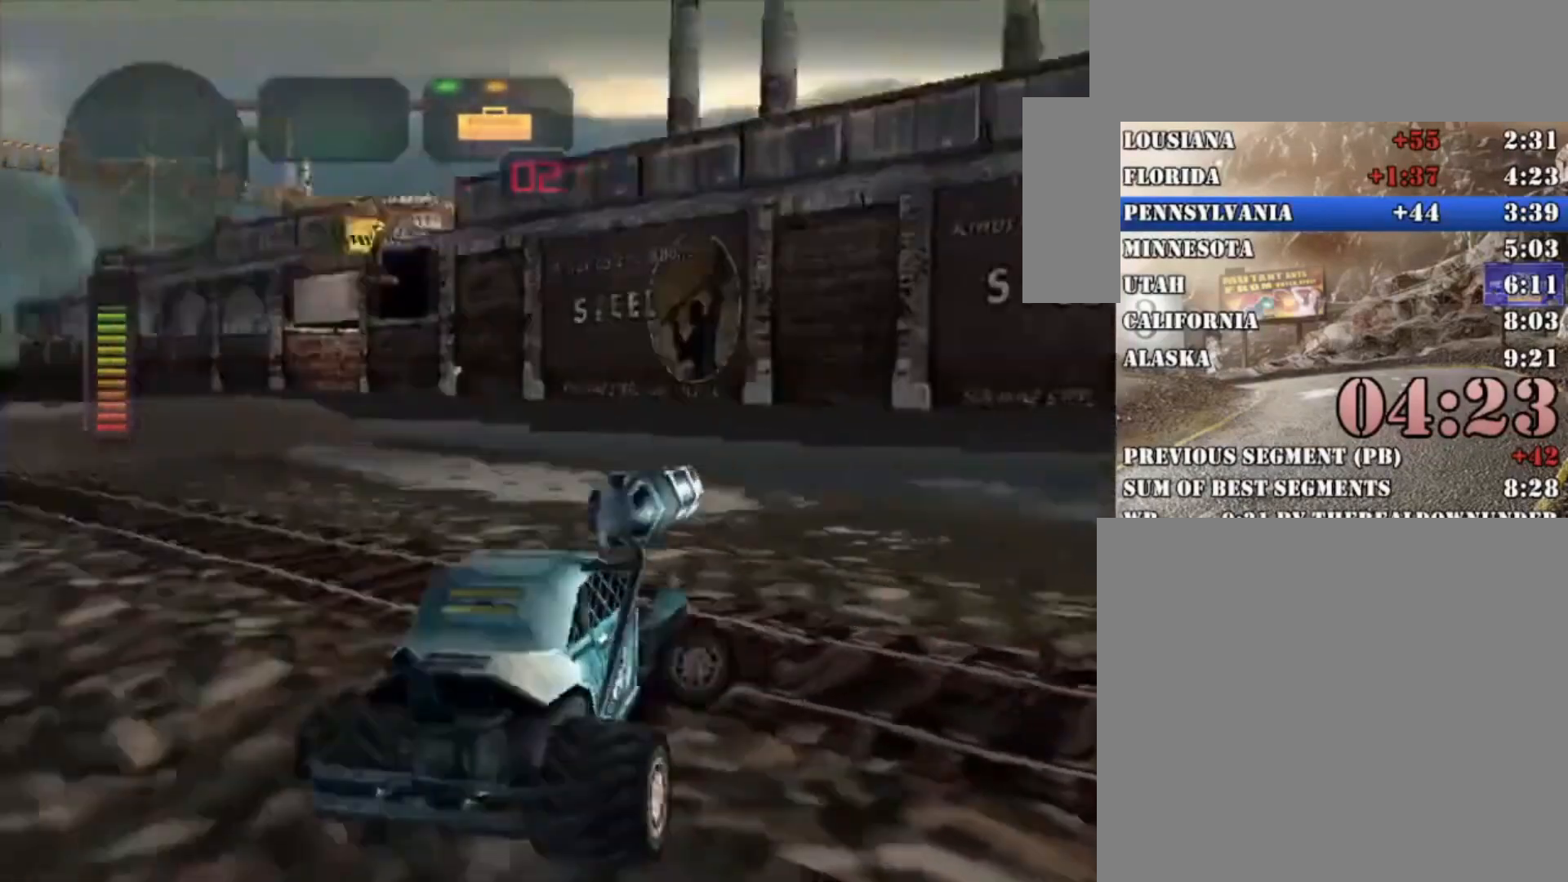
{"dt_ms": 500, "buttons": ["R2"], "left_stick": "right", "right_stick": "center", "button_events": [[133, "R2", "up"], [200, "R2", "down"], [367, "R2", "up"], [400, "R2", "down"]]}
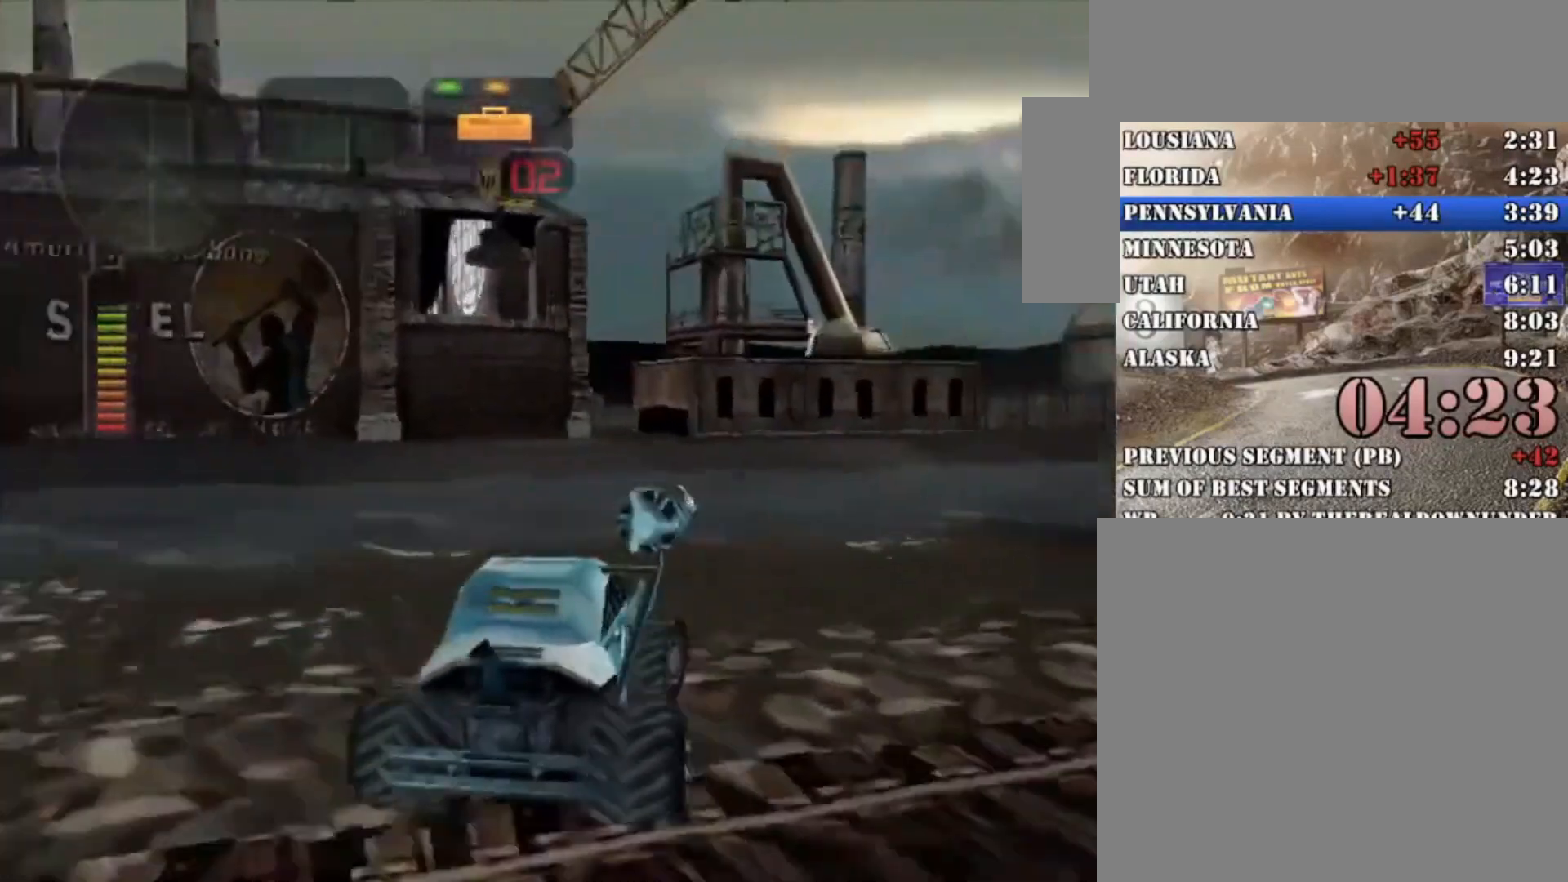
{"dt_ms": 500, "buttons": ["R2"], "left_stick": "center", "right_stick": "center", "button_events": []}
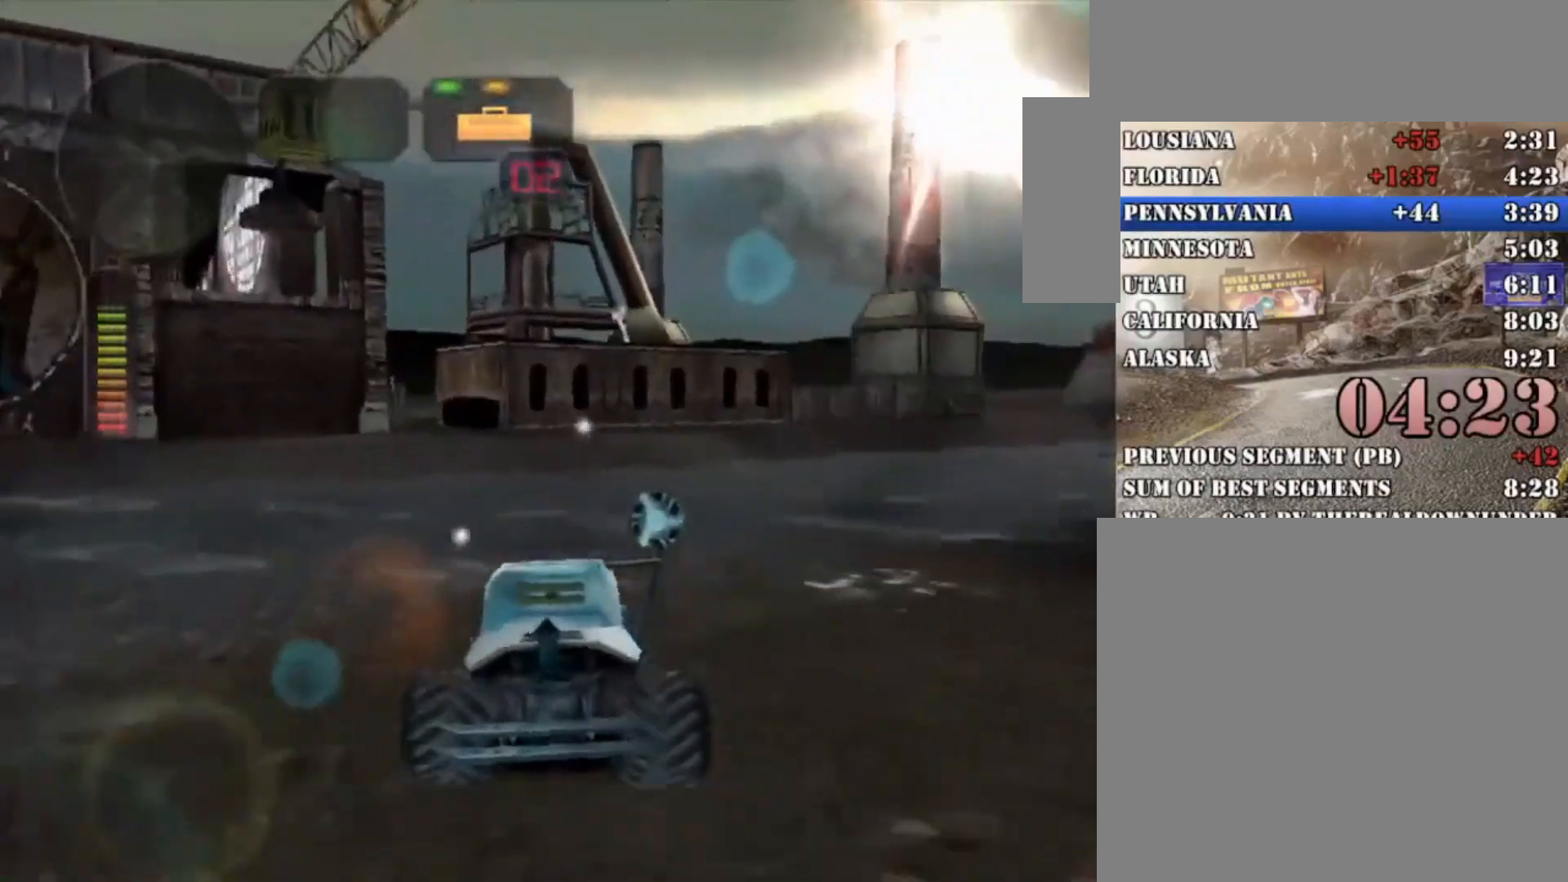
{"dt_ms": 500, "buttons": ["R2"], "left_stick": "center", "right_stick": "center", "button_events": []}
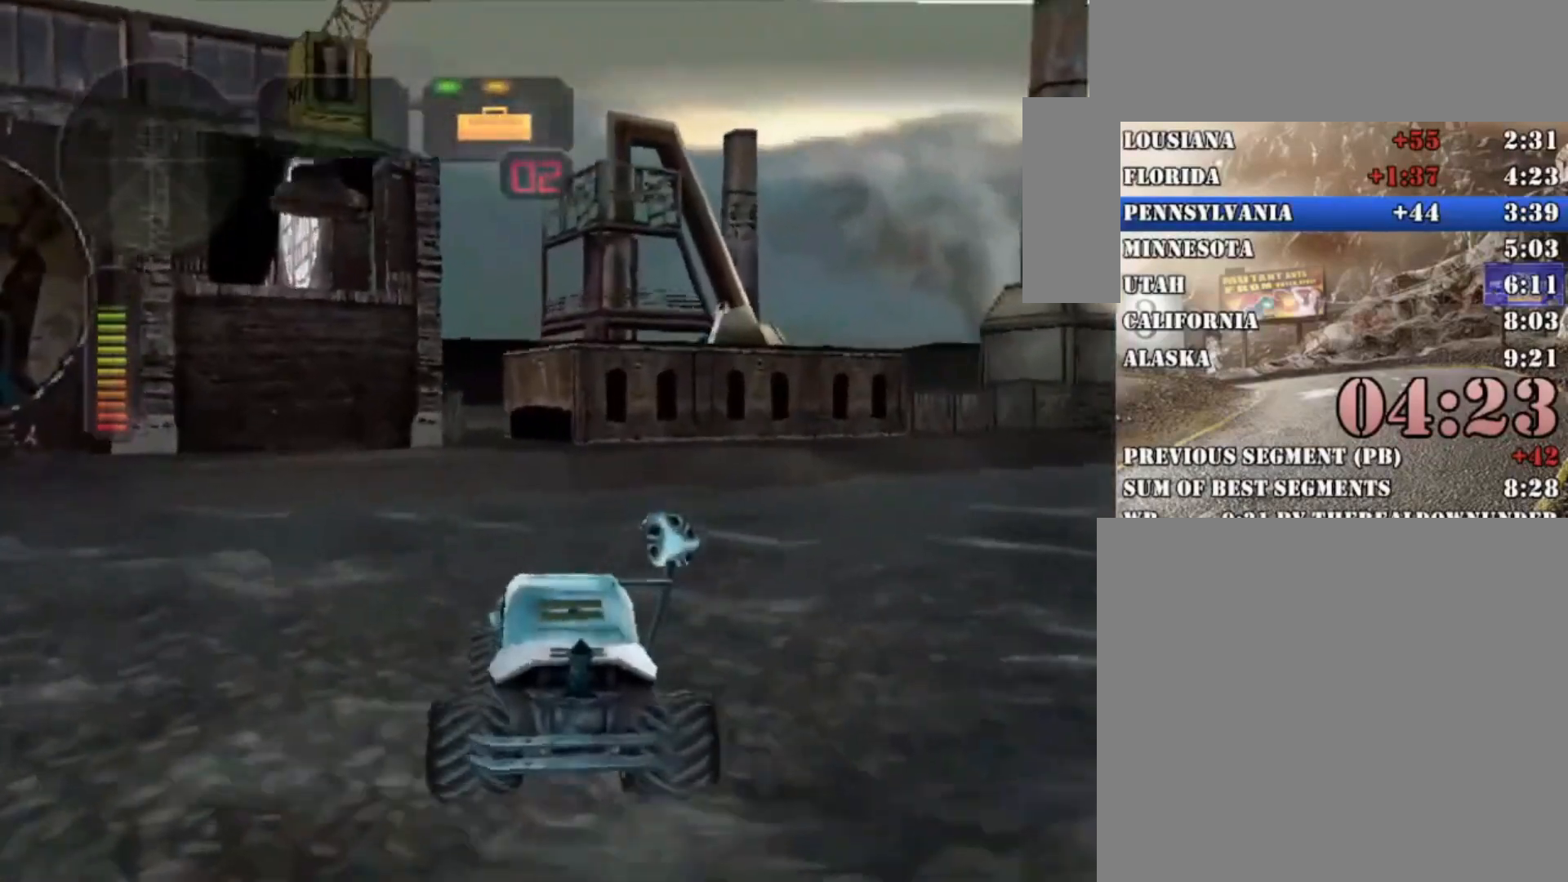
{"dt_ms": 500, "buttons": ["R2"], "left_stick": "right", "right_stick": "center", "button_events": []}
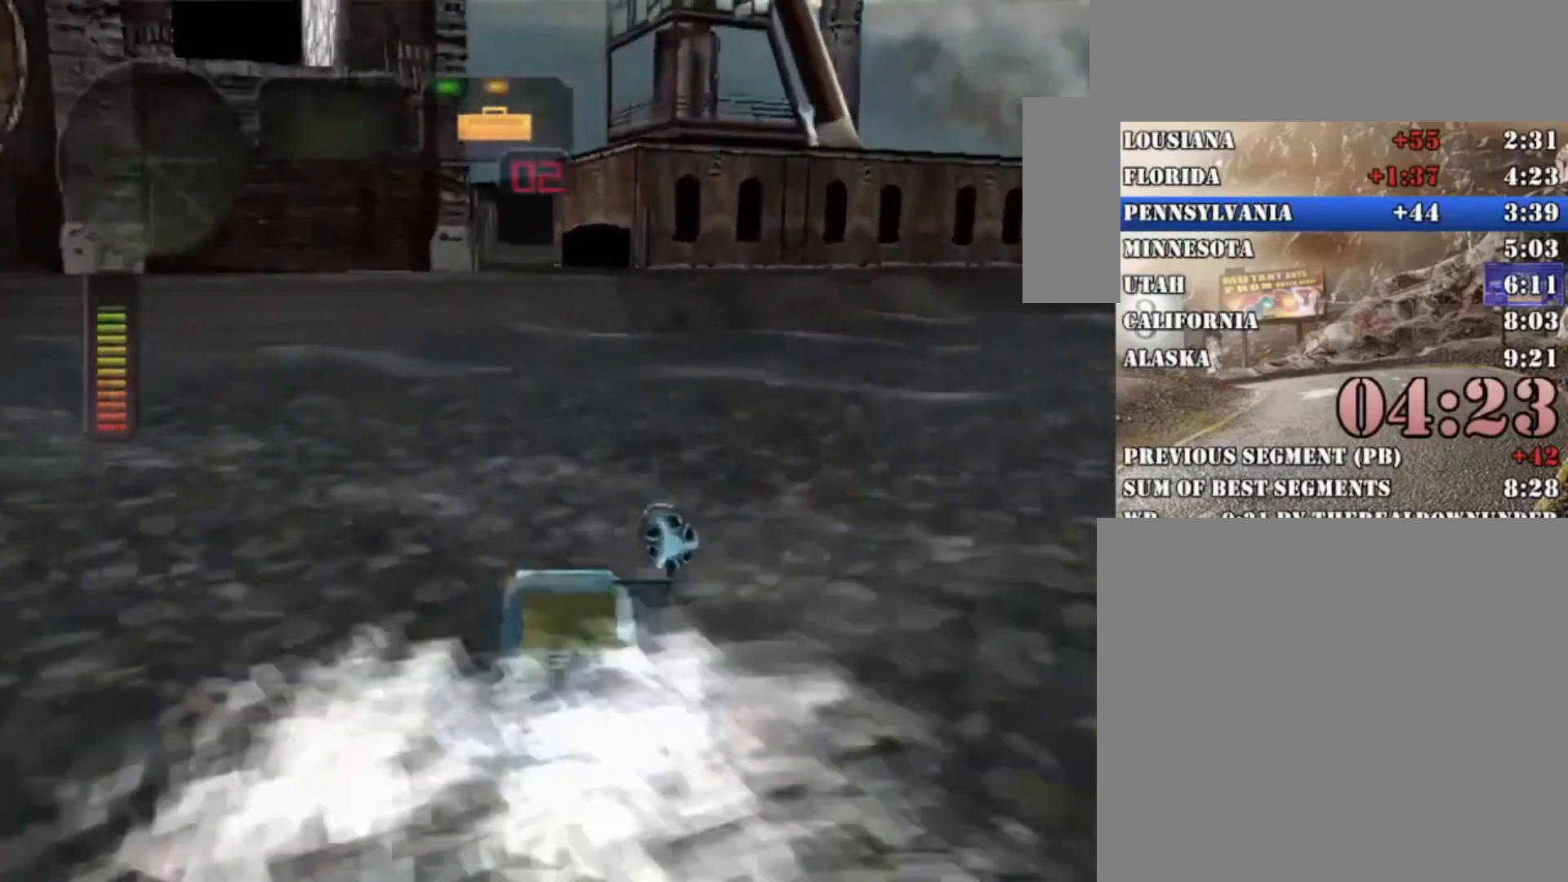
{"dt_ms": 500, "buttons": ["R2"], "left_stick": "left", "right_stick": "center", "button_events": []}
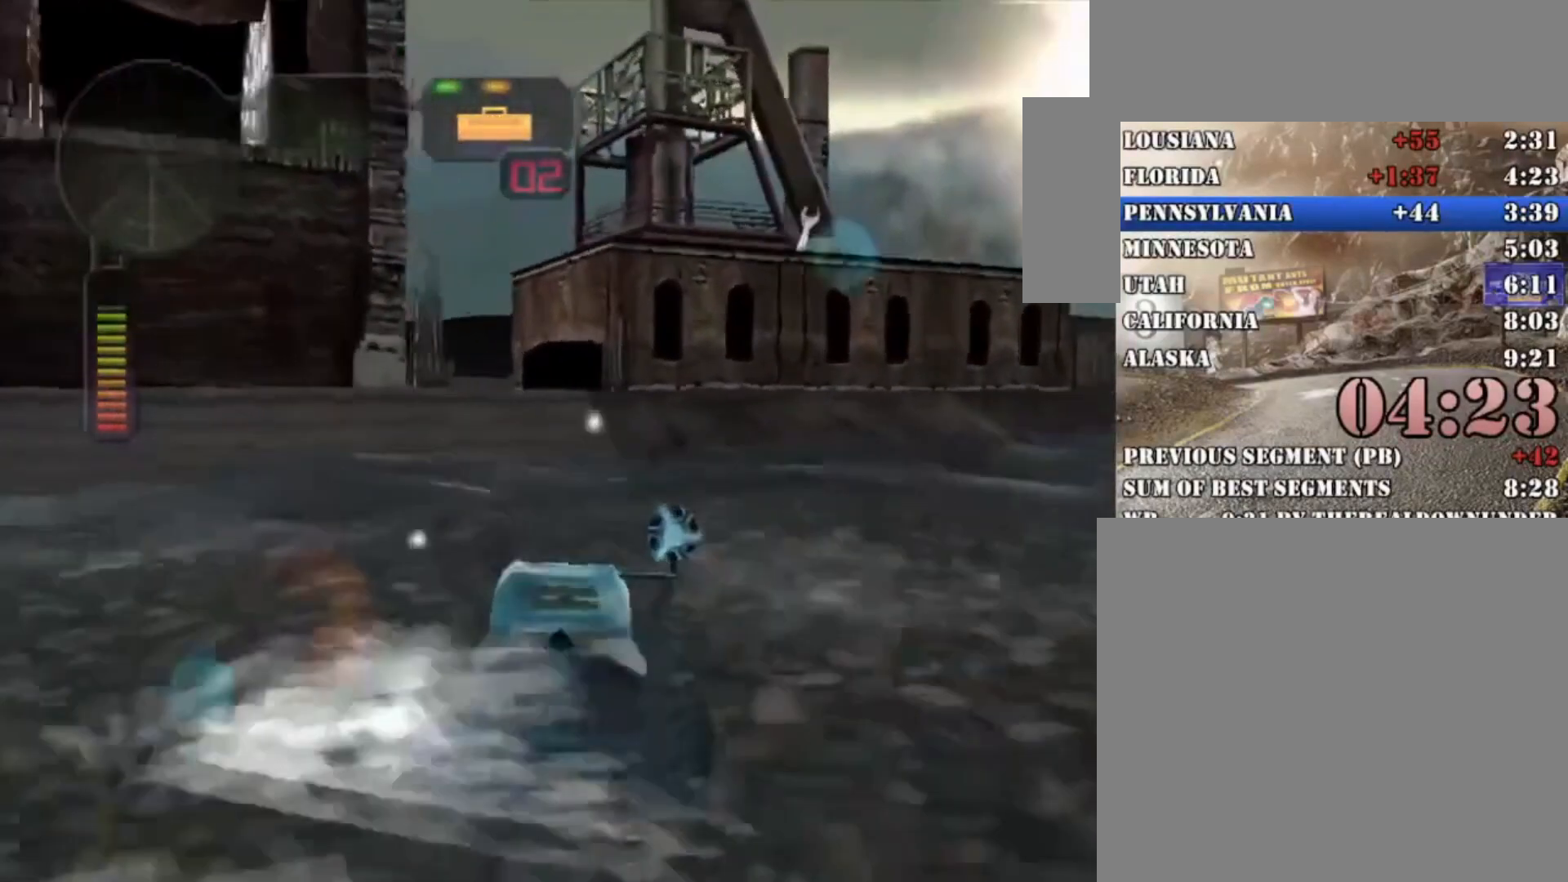
{"dt_ms": 500, "buttons": [], "left_stick": "center", "right_stick": "center", "button_events": [[500, "R2", "up"]]}
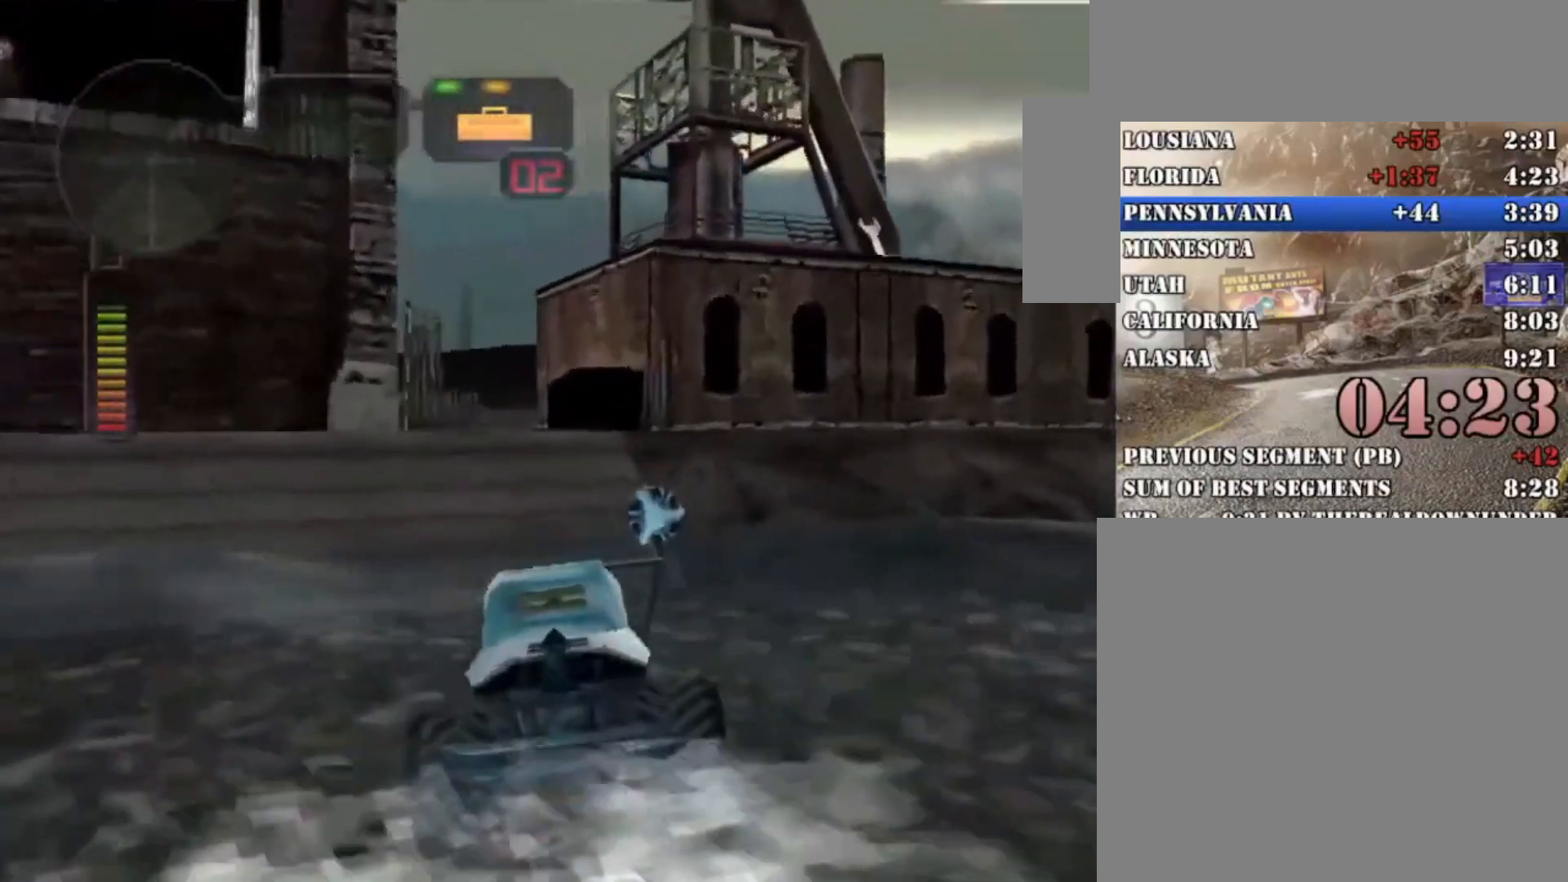
{"dt_ms": 500, "buttons": ["R2"], "left_stick": "left", "right_stick": "center", "button_events": [[200, "R2", "down"]]}
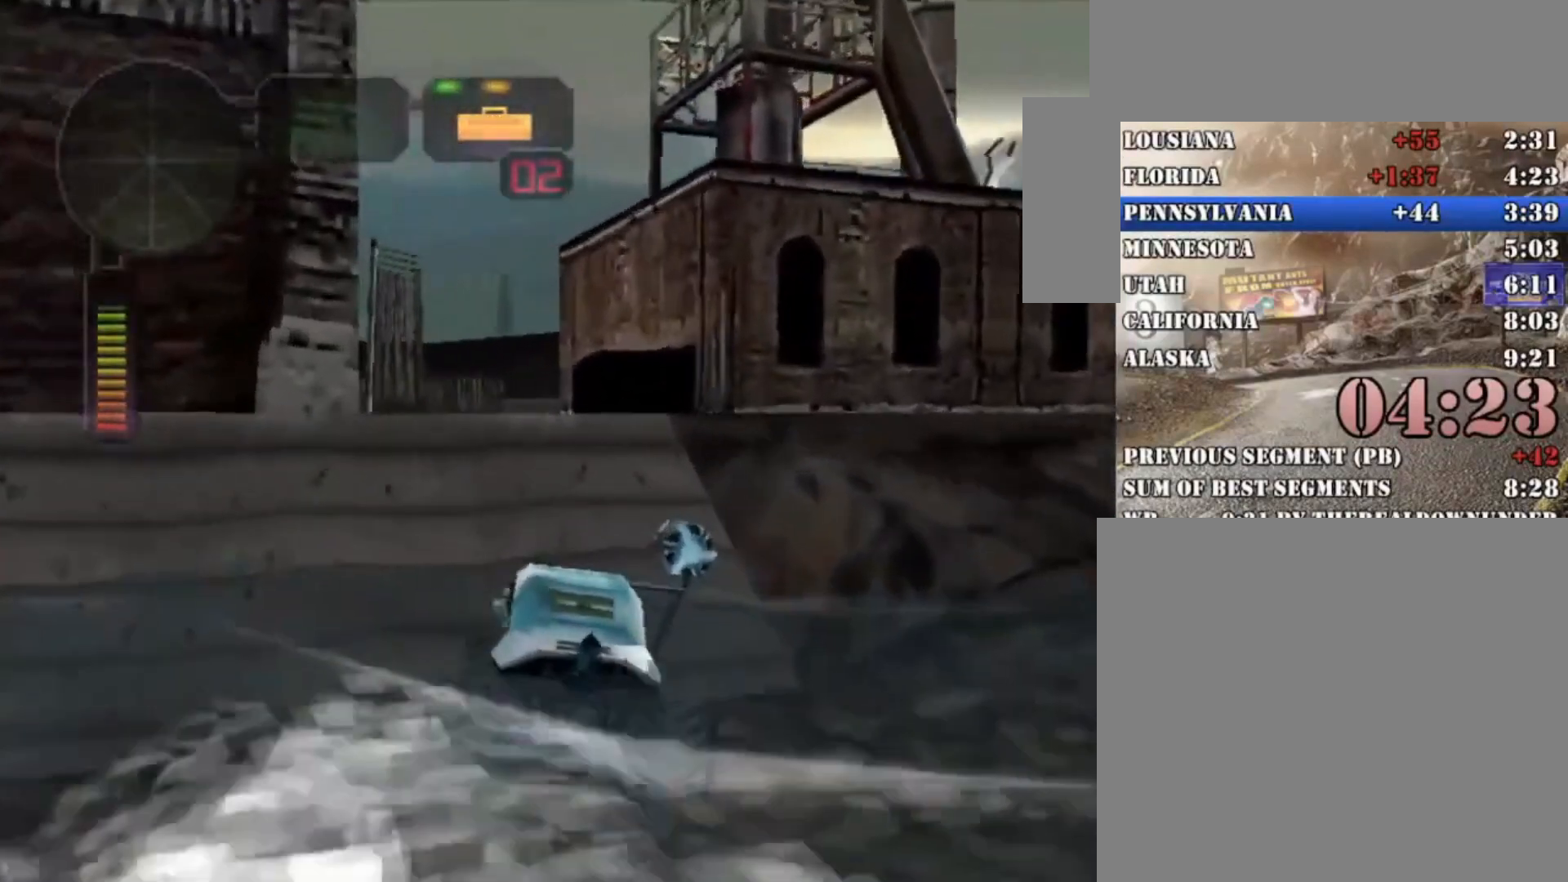
{"dt_ms": 500, "buttons": [], "left_stick": "center", "right_stick": "center", "button_events": [[167, "R2", "up"]]}
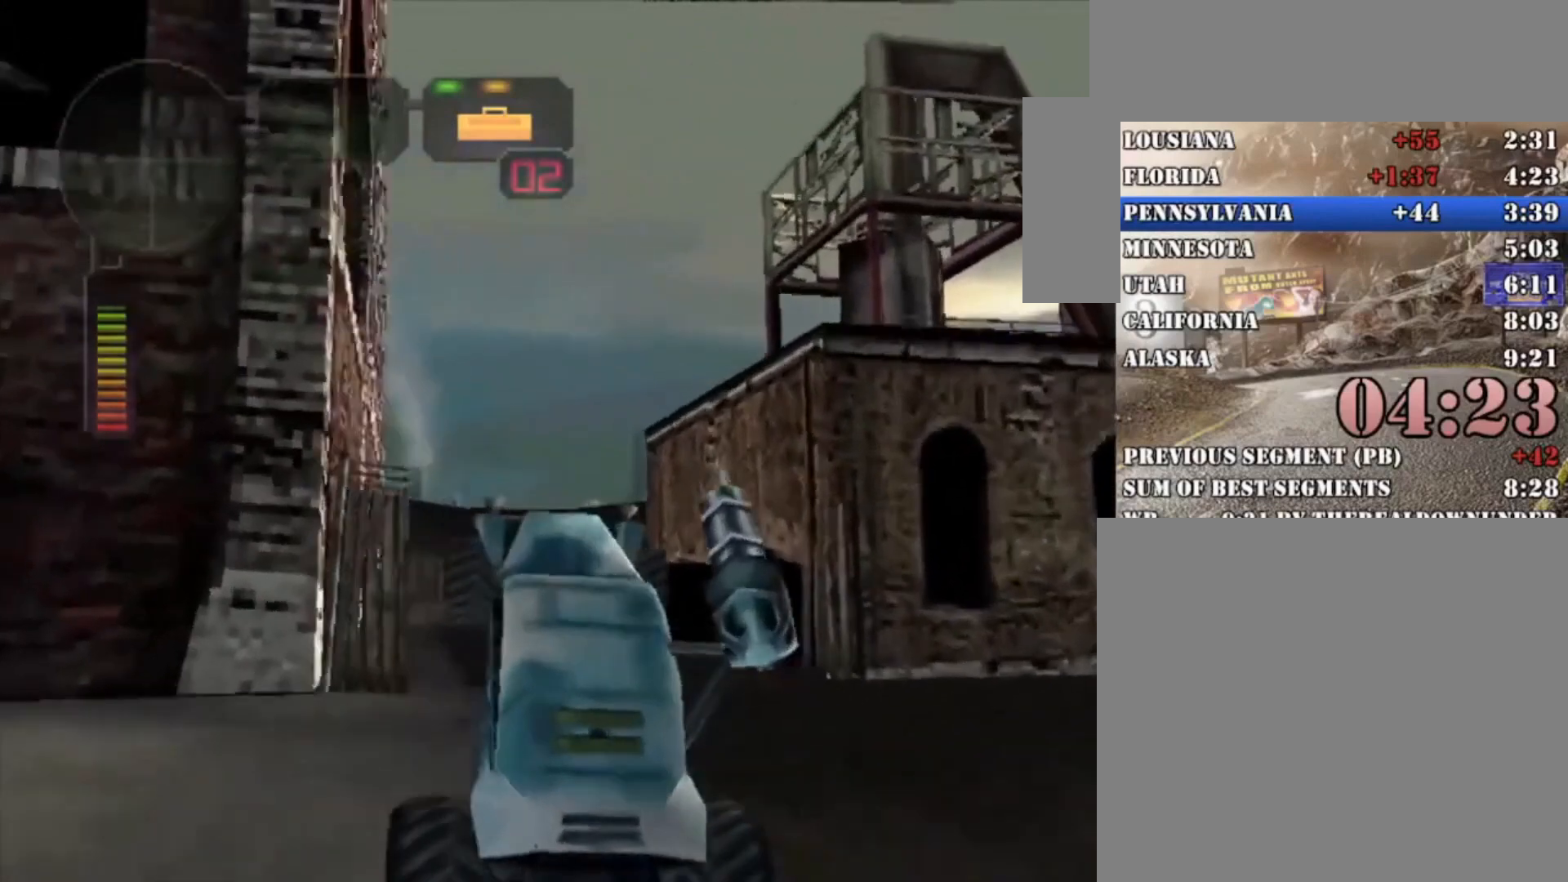
{"dt_ms": 500, "buttons": ["X"], "left_stick": "center", "right_stick": "center", "button_events": [[467, "X", "down"]]}
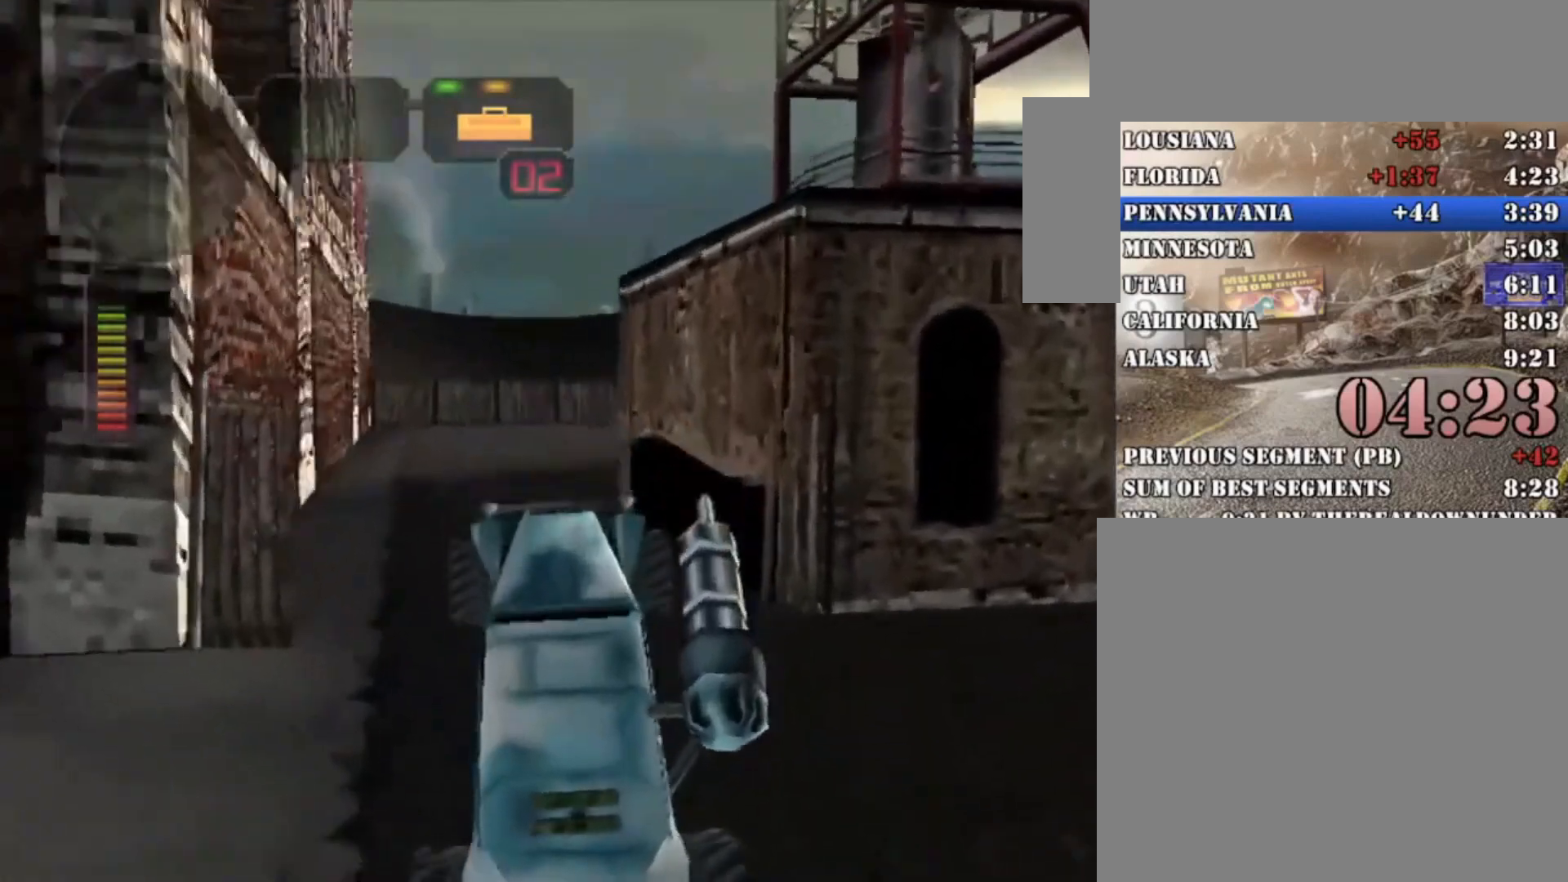
{"dt_ms": 500, "buttons": ["R2"], "left_stick": "left", "right_stick": "center", "button_events": [[200, "X", "up"], [433, "R2", "down"]]}
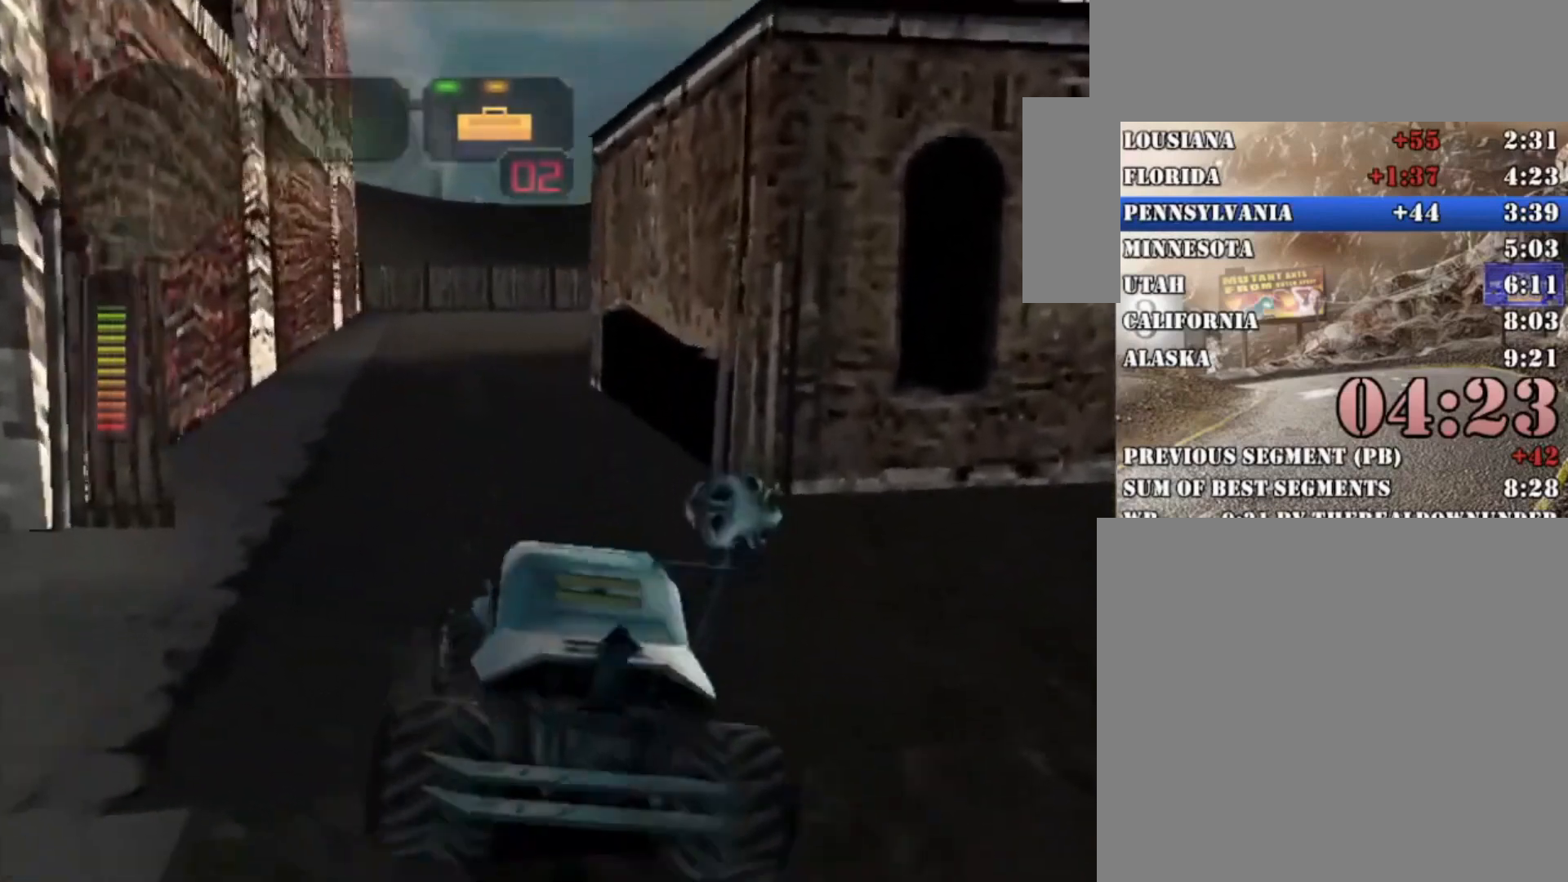
{"dt_ms": 500, "buttons": ["R2"], "left_stick": "right", "right_stick": "center", "button_events": []}
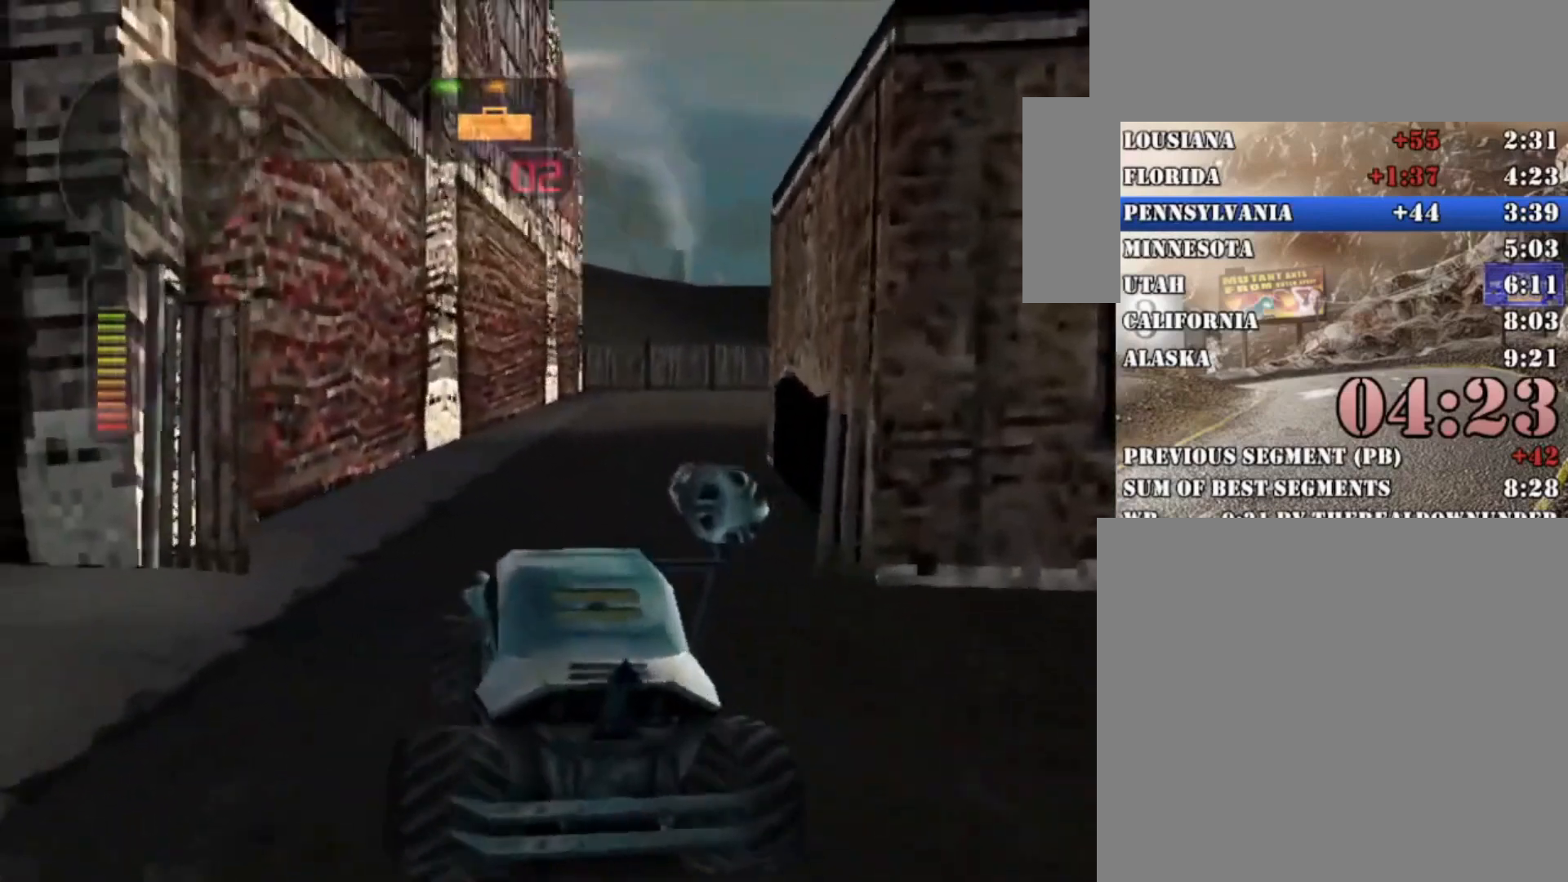
{"dt_ms": 500, "buttons": ["R2"], "left_stick": "center", "right_stick": "center", "button_events": []}
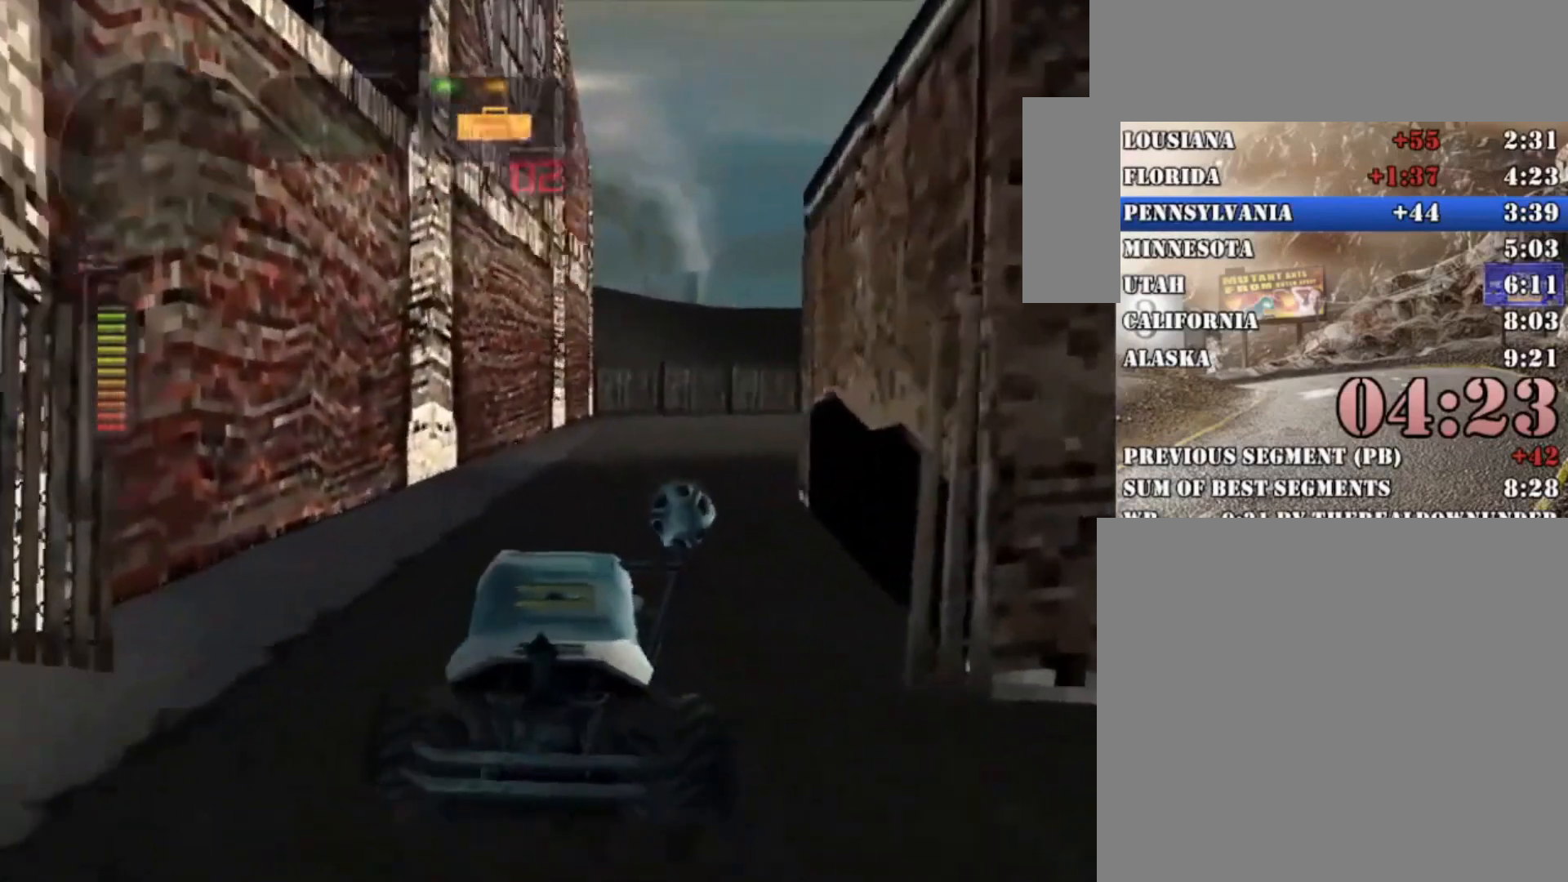
{"dt_ms": 500, "buttons": ["R2"], "left_stick": "right", "right_stick": "center", "button_events": []}
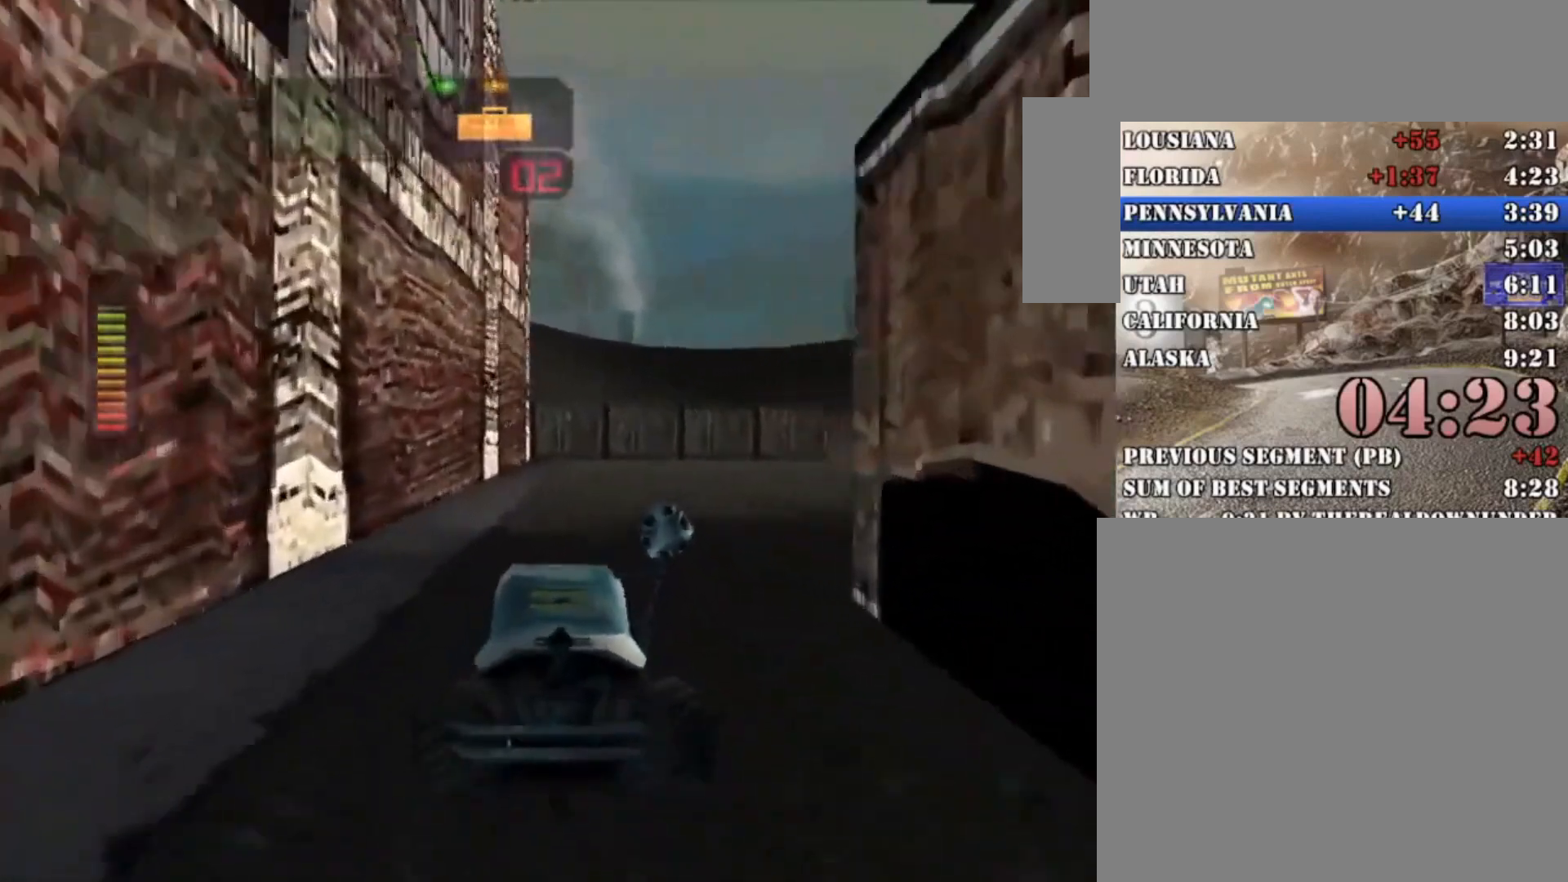
{"dt_ms": 500, "buttons": ["B", "R2"], "left_stick": "left", "right_stick": "center", "button_events": [[400, "B", "down"]]}
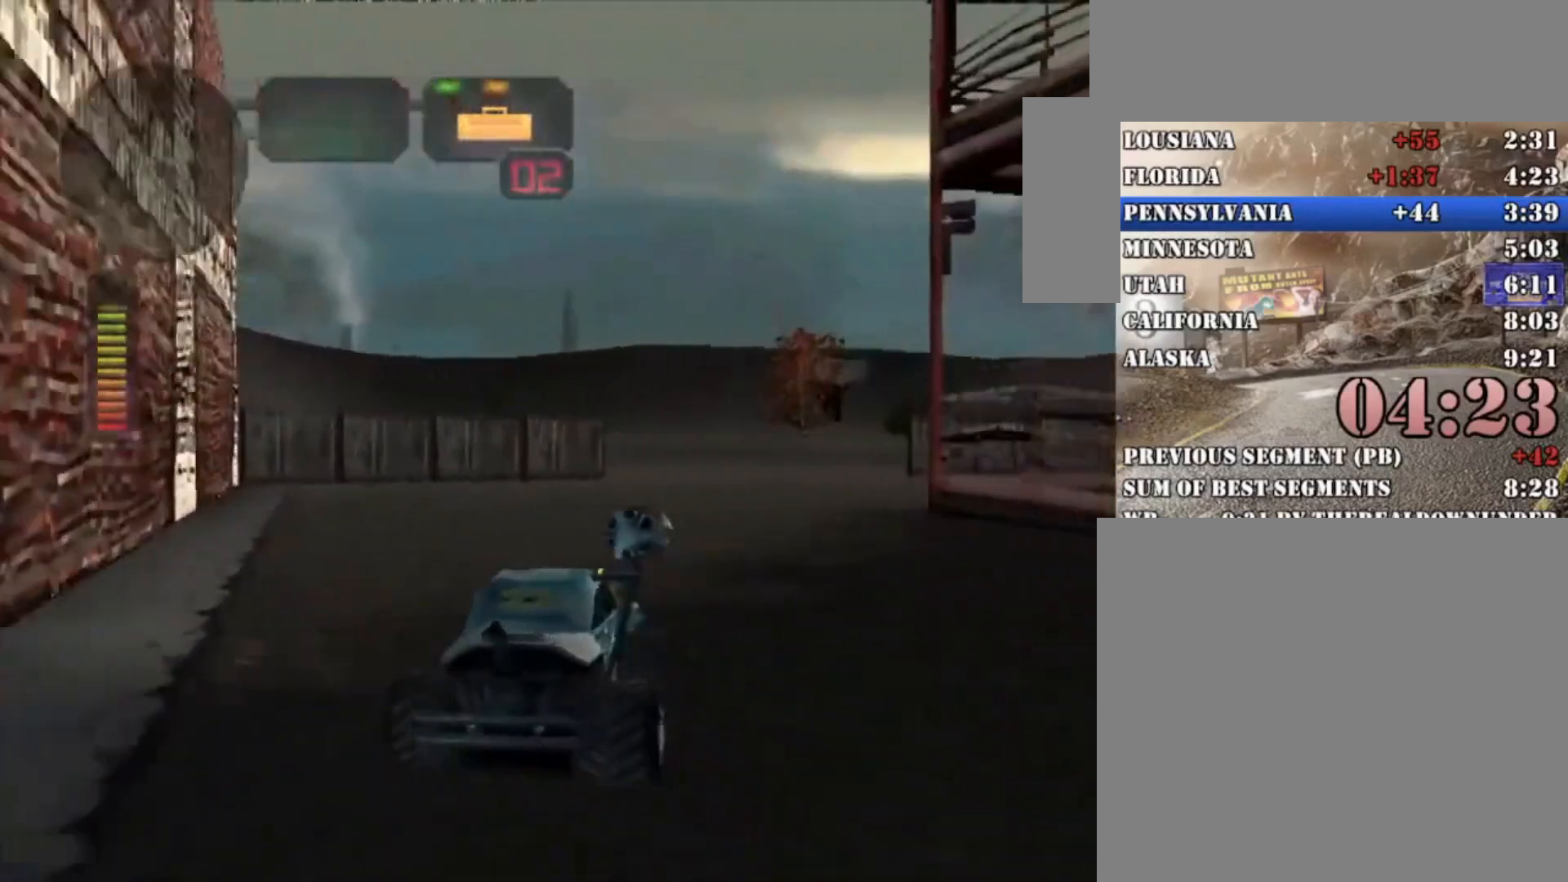
{"dt_ms": 500, "buttons": ["R2"], "left_stick": "left", "right_stick": "center", "button_events": [[433, "B", "up"]]}
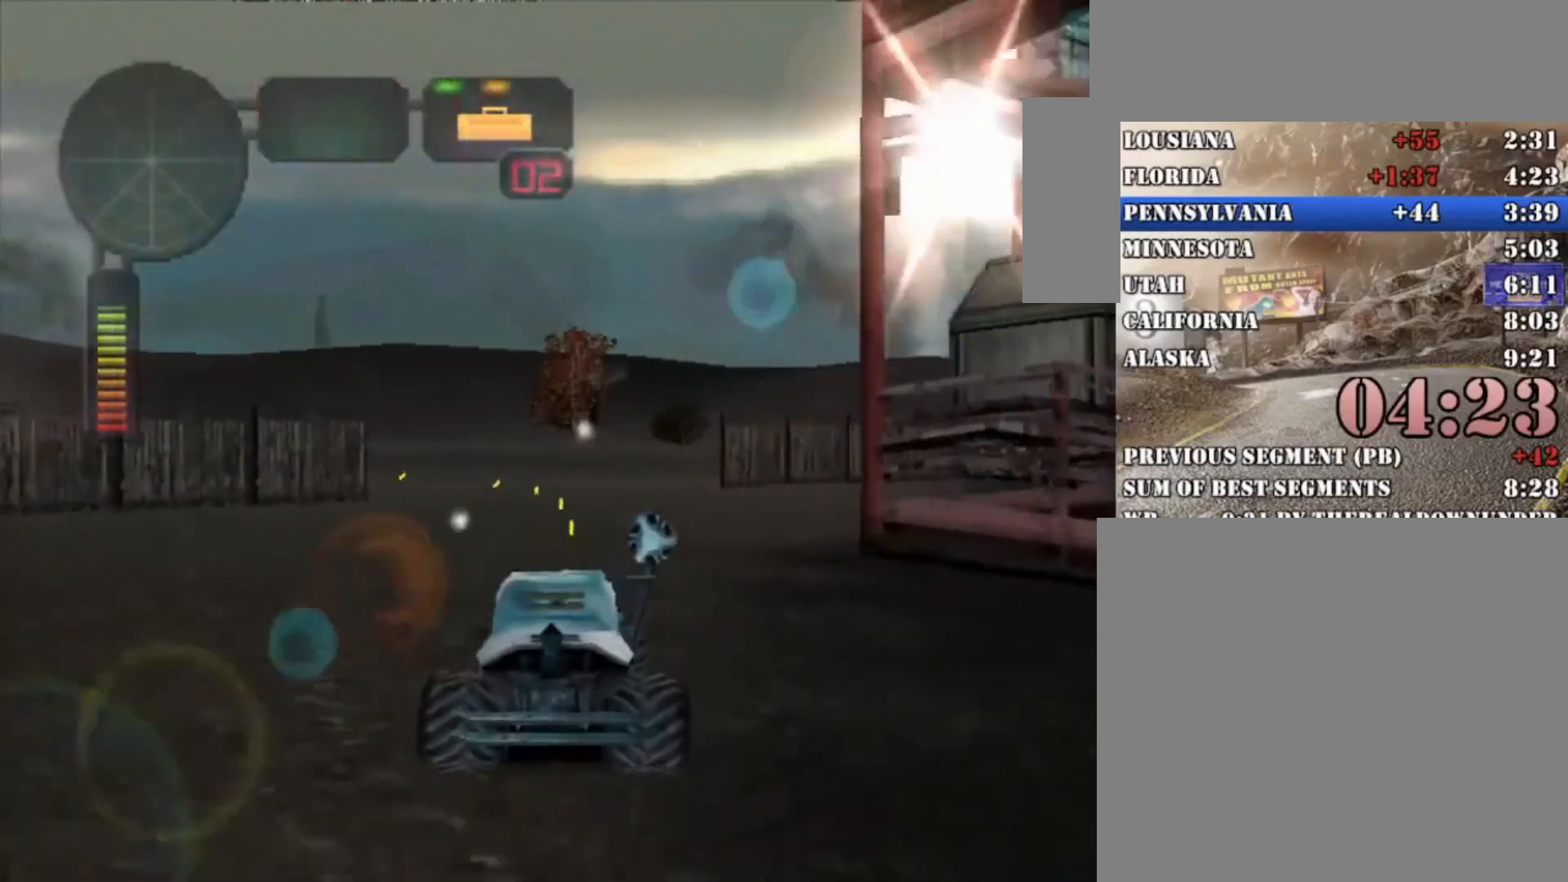
{"dt_ms": 500, "buttons": ["B"], "left_stick": "center", "right_stick": "center", "button_events": [[33, "R2", "up"], [367, "B", "down"]]}
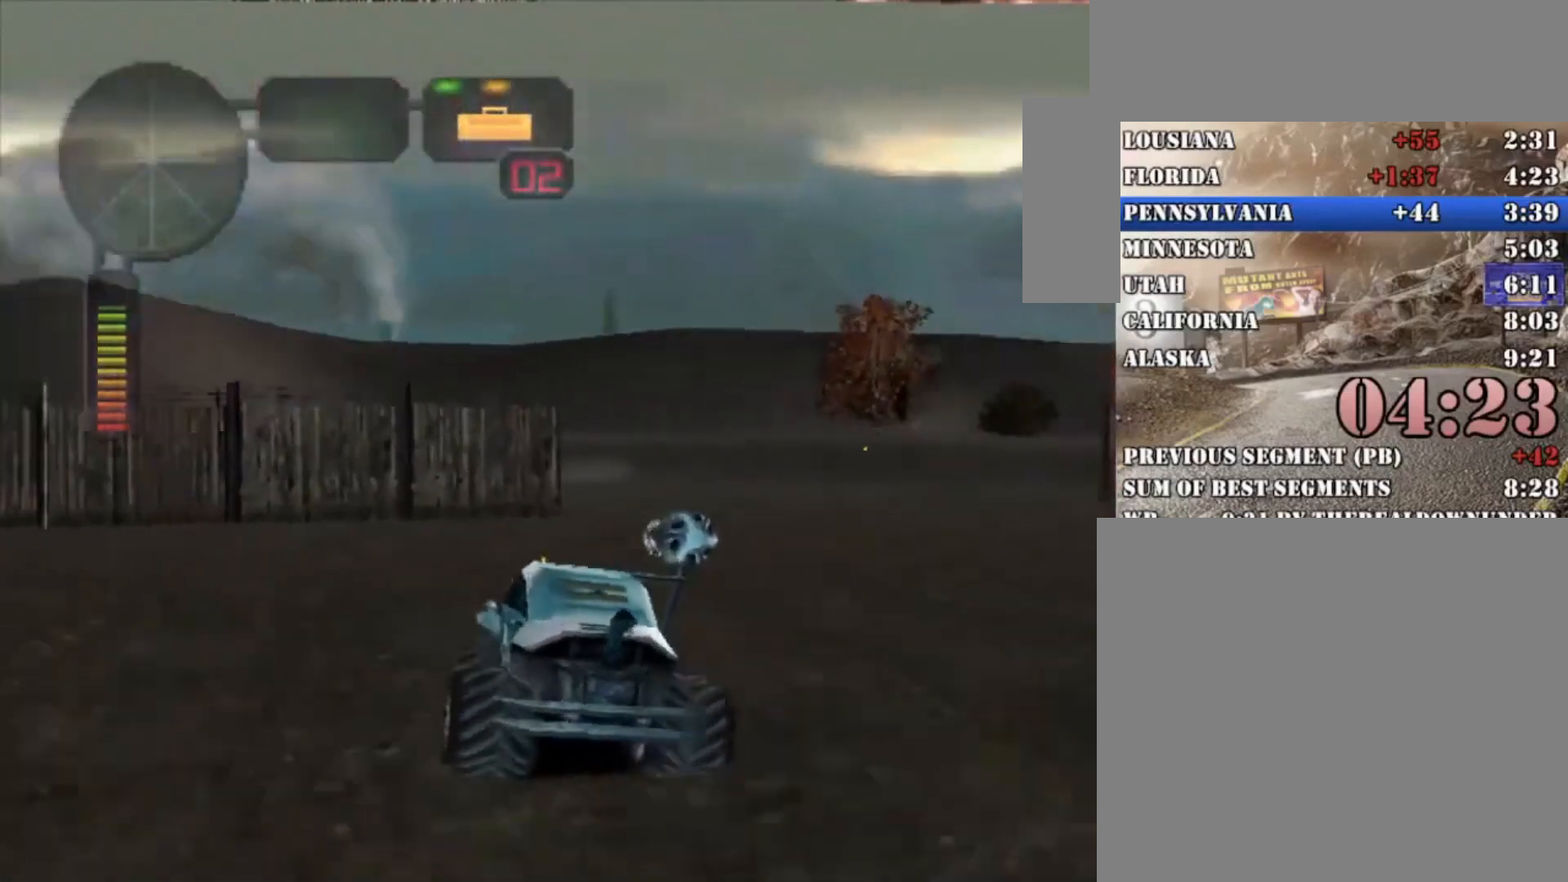
{"dt_ms": 500, "buttons": ["B"], "left_stick": "left", "right_stick": "center", "button_events": []}
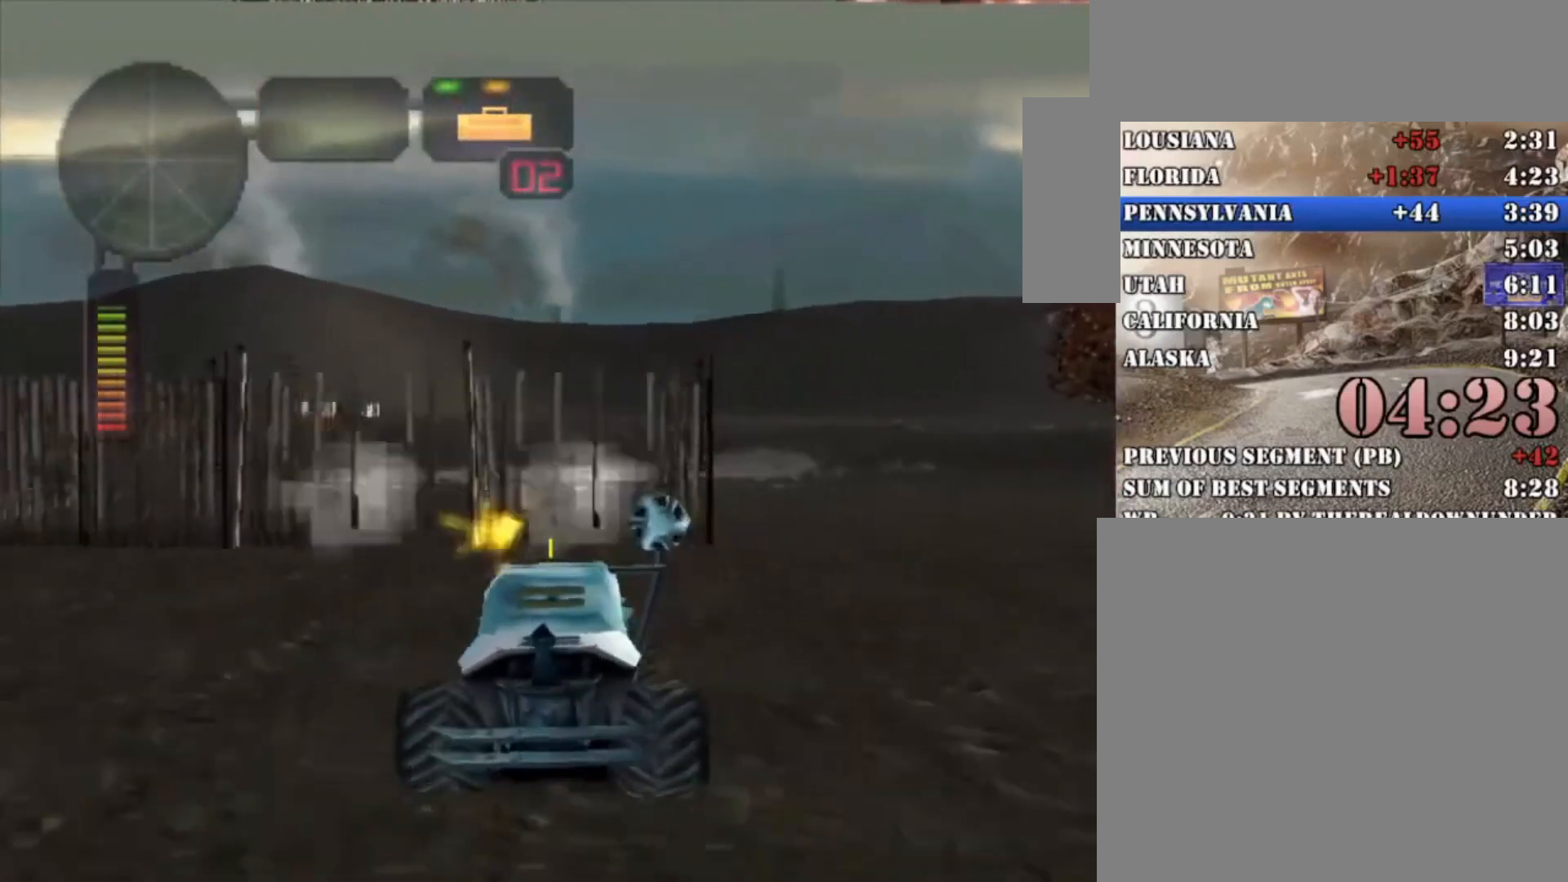
{"dt_ms": 500, "buttons": ["R2"], "left_stick": "left", "right_stick": "center", "button_events": [[267, "B", "up"], [267, "R2", "down"]]}
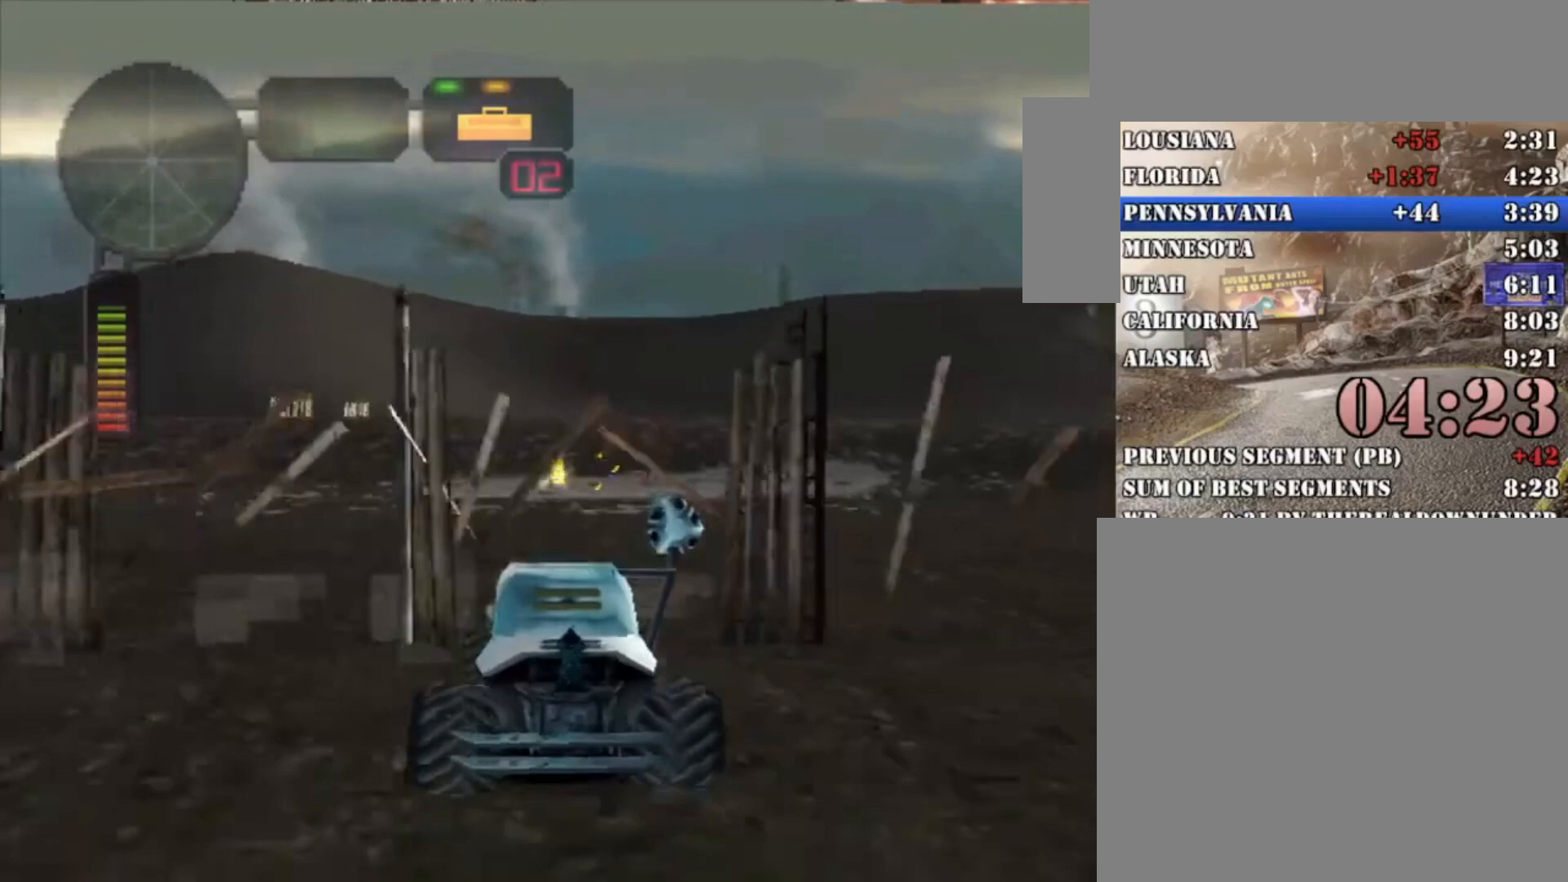
{"dt_ms": 1000, "buttons": ["R2"], "left_stick": "left", "right_stick": "center", "button_events": [[367, "X", "down"], [533, "X", "up"]]}
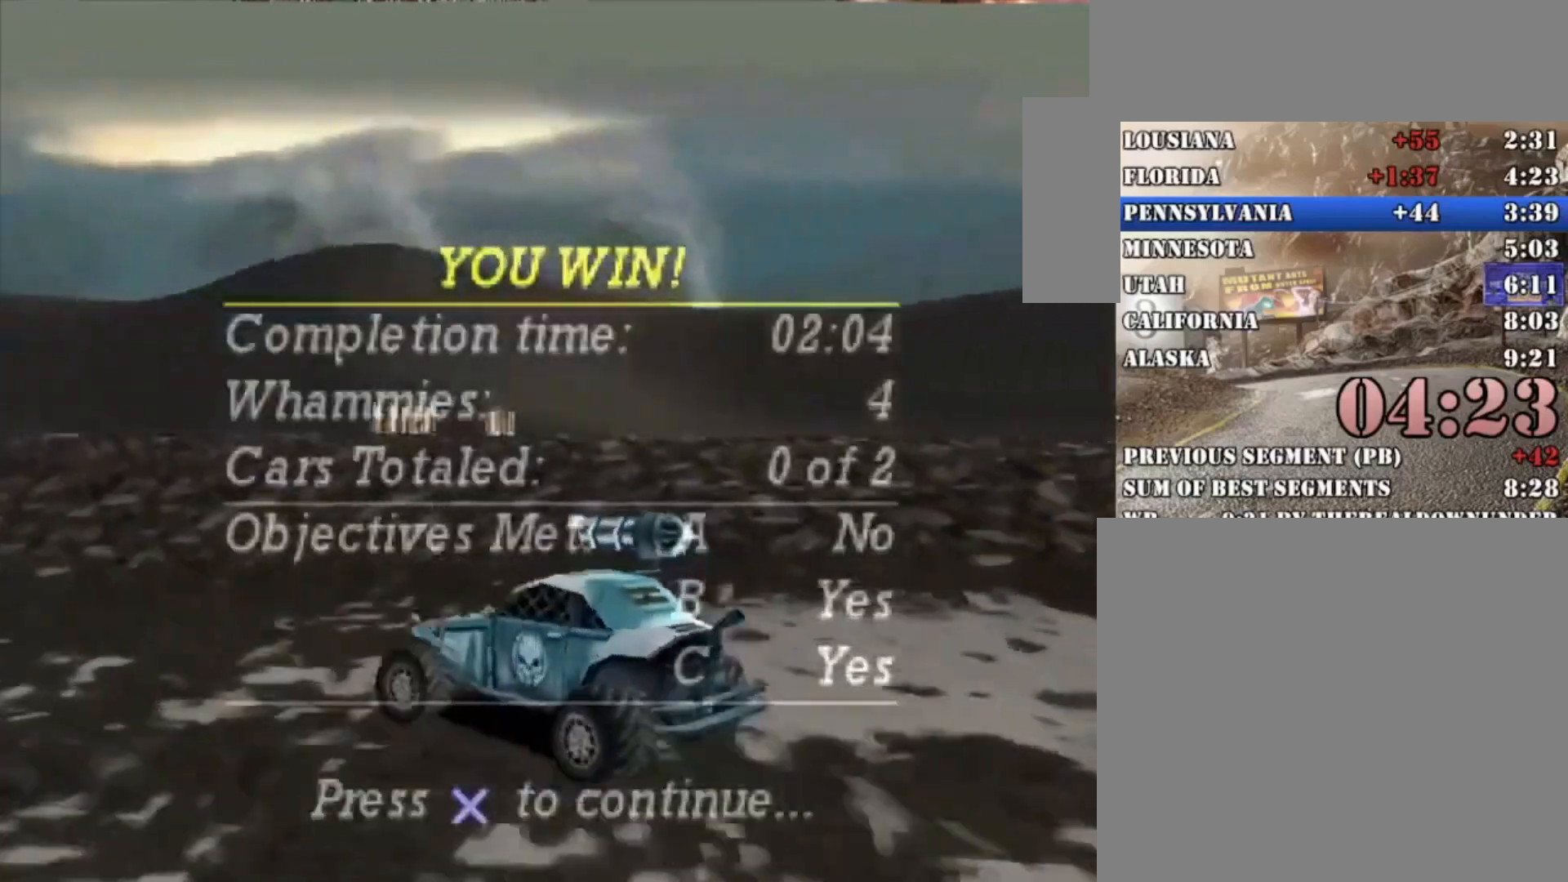
{"dt_ms": 500, "buttons": ["X"], "left_stick": "left", "right_stick": "center", "button_events": [[300, "R2", "up"], [500, "X", "down"]]}
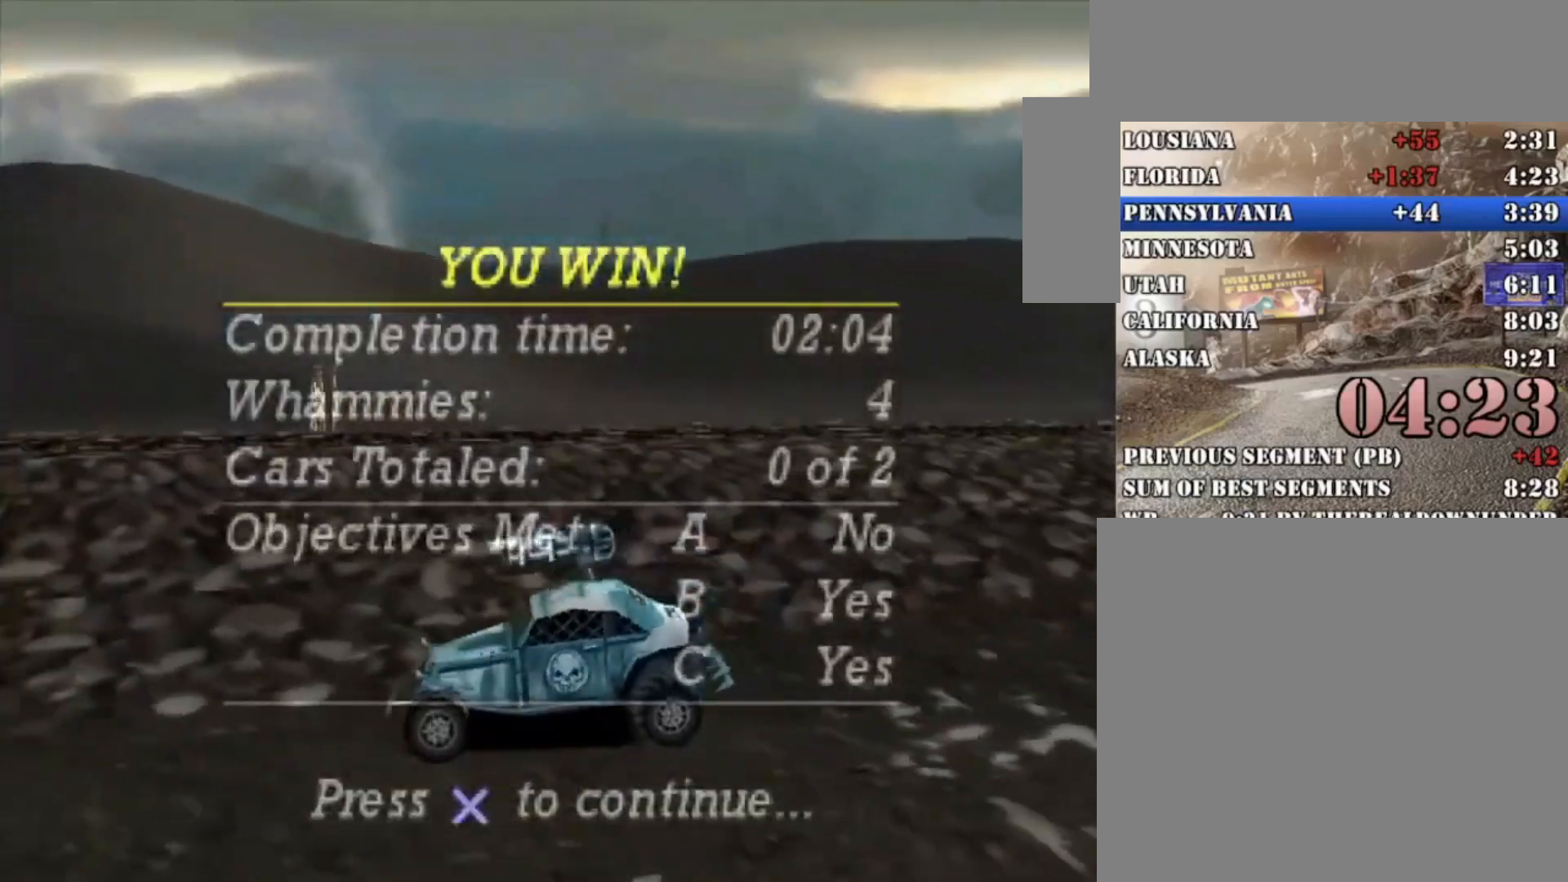
{"dt_ms": 500, "buttons": [], "left_stick": "left", "right_stick": "center", "button_events": [[467, "X", "up"]]}
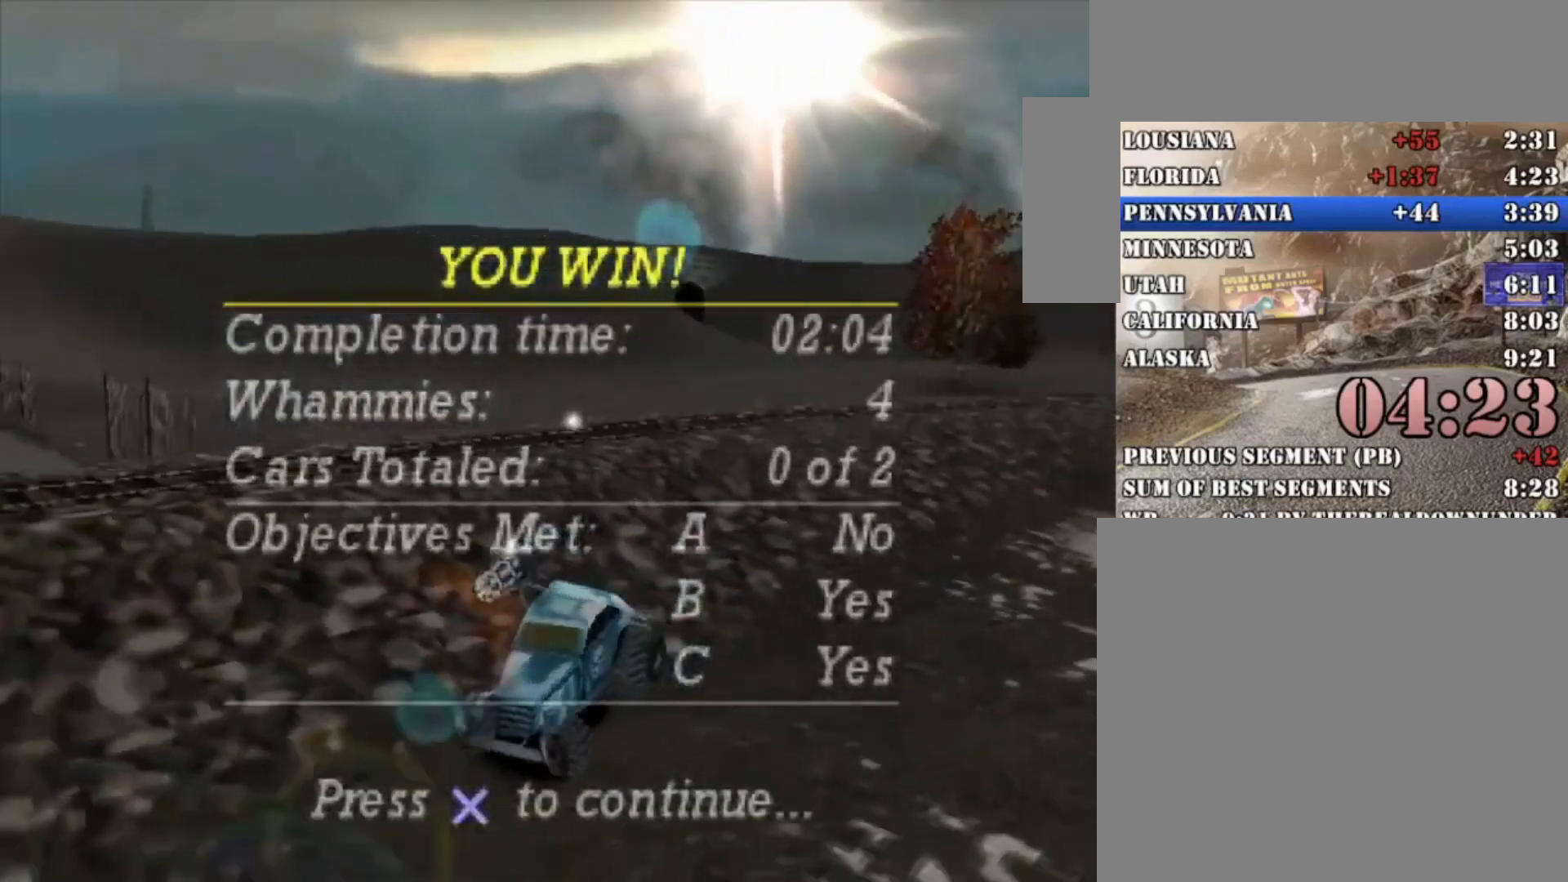
{"dt_ms": 500, "buttons": [], "left_stick": "center", "right_stick": "center", "button_events": []}